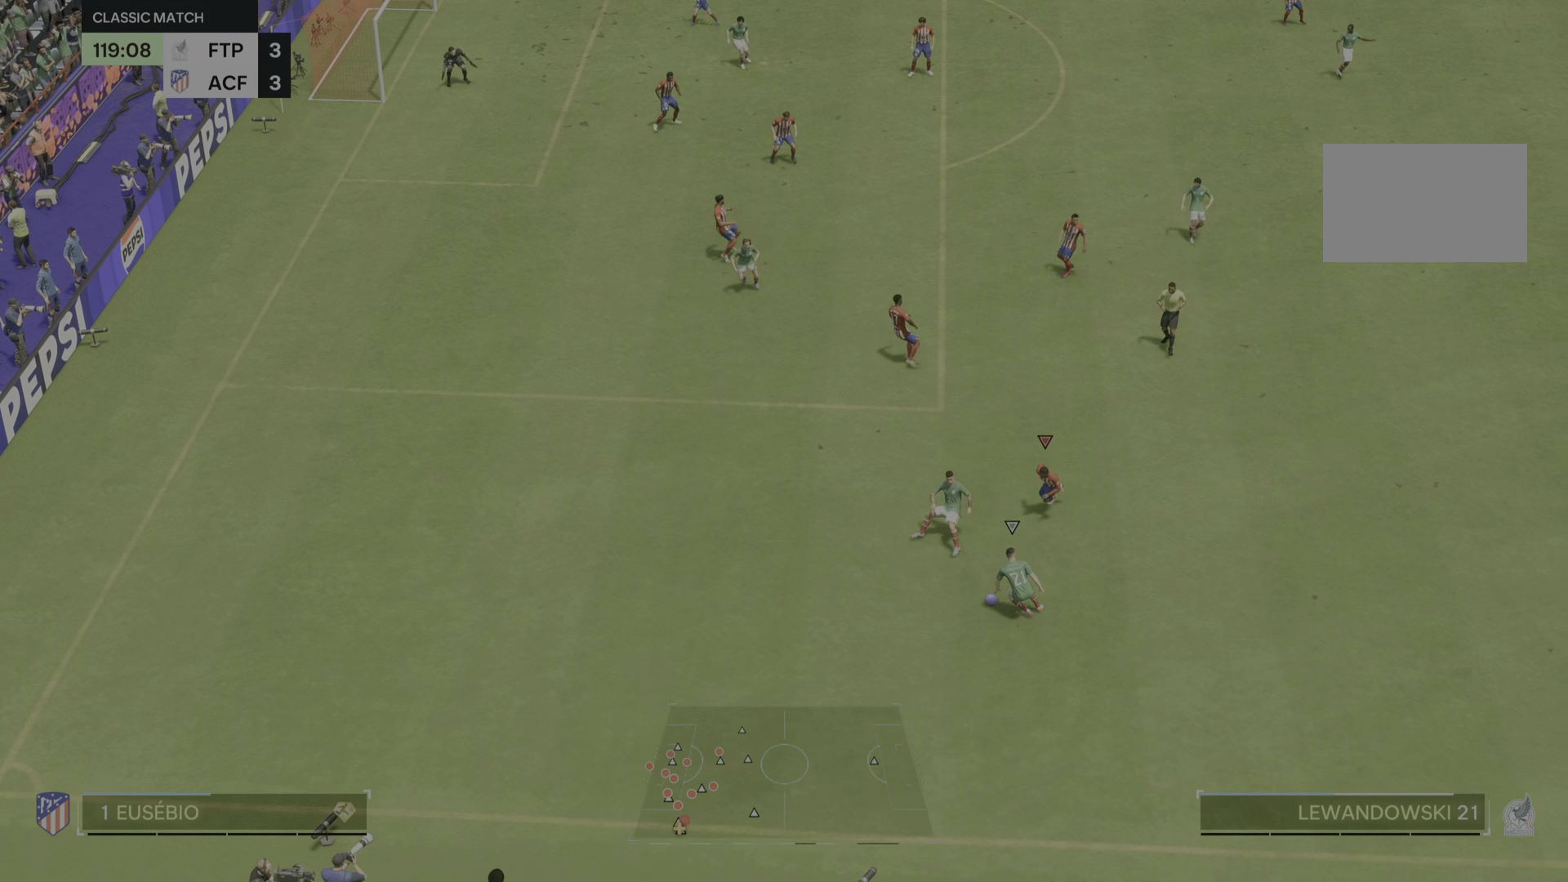
Gameplay with a controller (PlayStation layout); each line is a JSON object with the inputs held at the frame after it. "events" lists button and stick changes between this image and that frame as [ms after this image, input, new state], when the widget could be followed in between. Not read: L3 R2 R3.
{"buttons": [], "left_stick": "down-left", "right_stick": "center", "events": []}
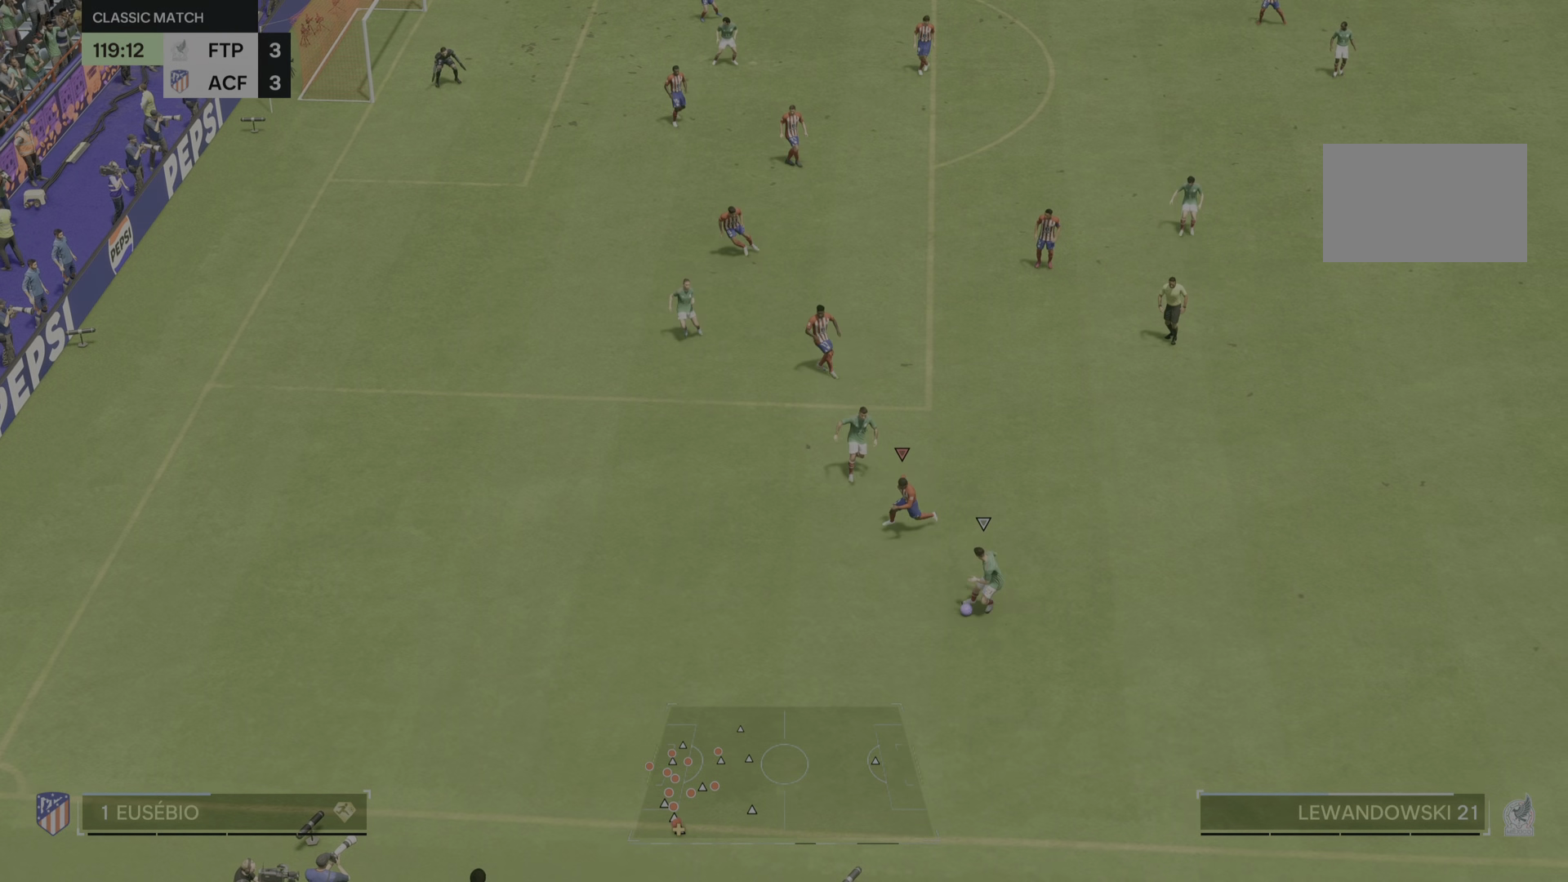
{"buttons": [], "left_stick": "right", "right_stick": "center"}
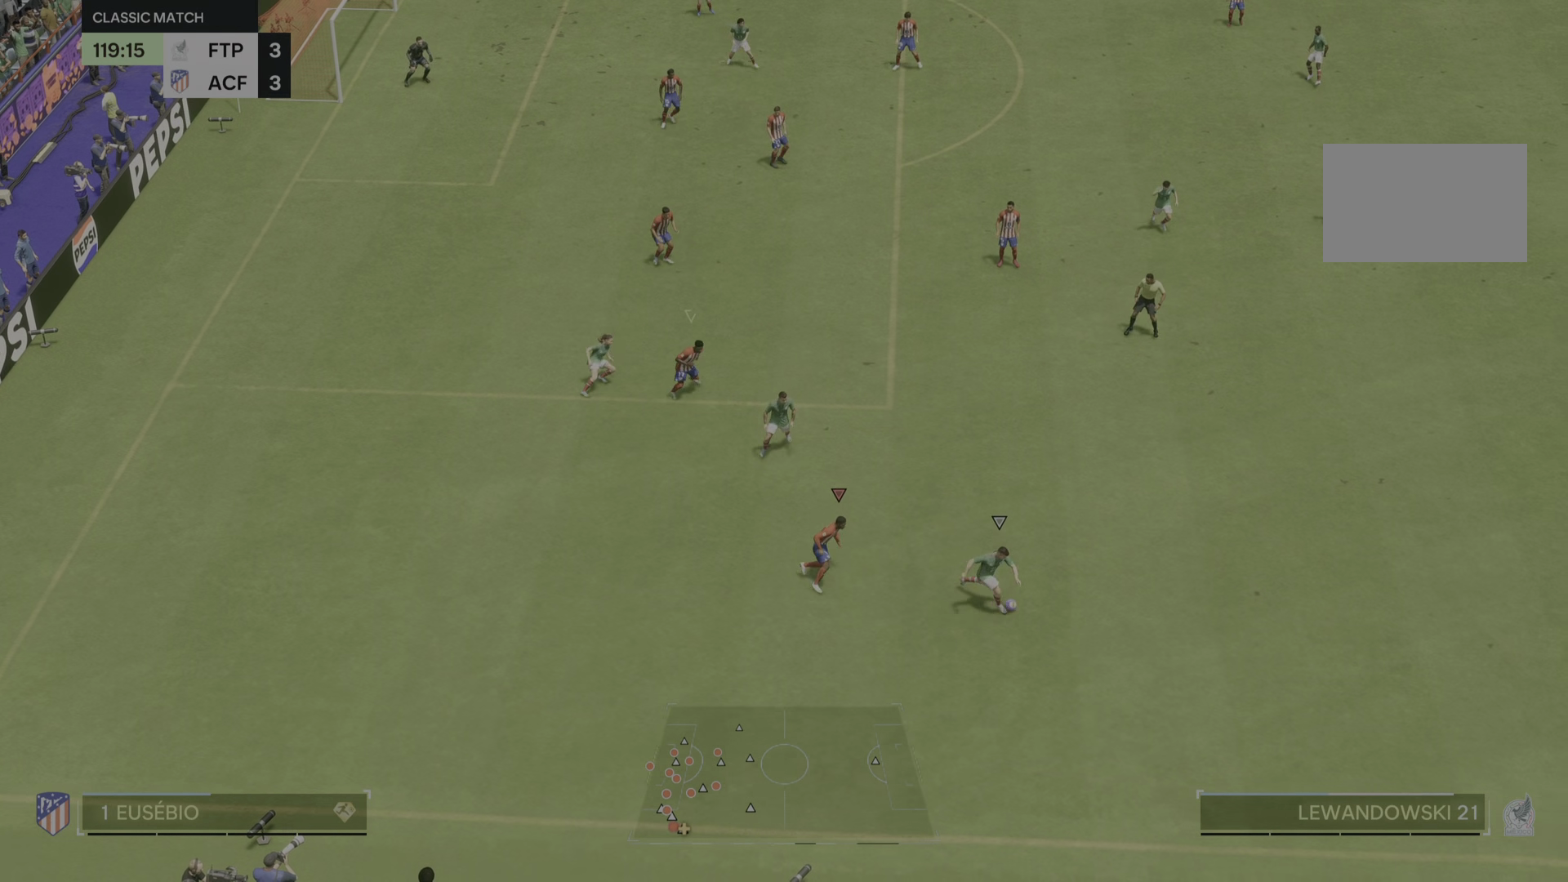
{"buttons": [], "left_stick": "right", "right_stick": "center", "events": []}
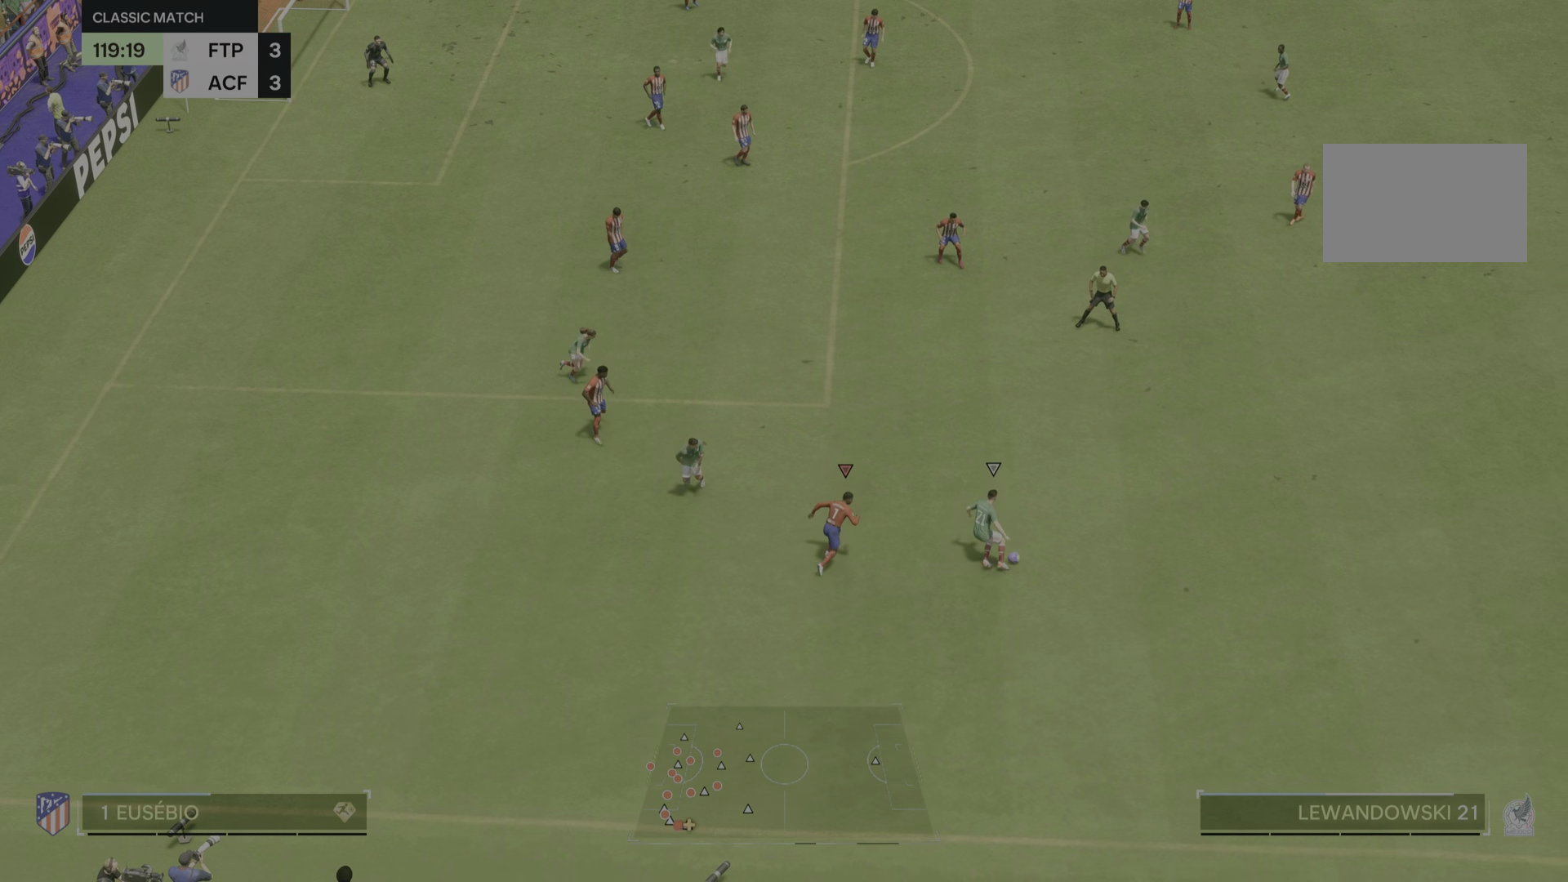
{"buttons": [], "left_stick": "up-right", "right_stick": "center", "events": [[501, "left_stick", "up-right"]]}
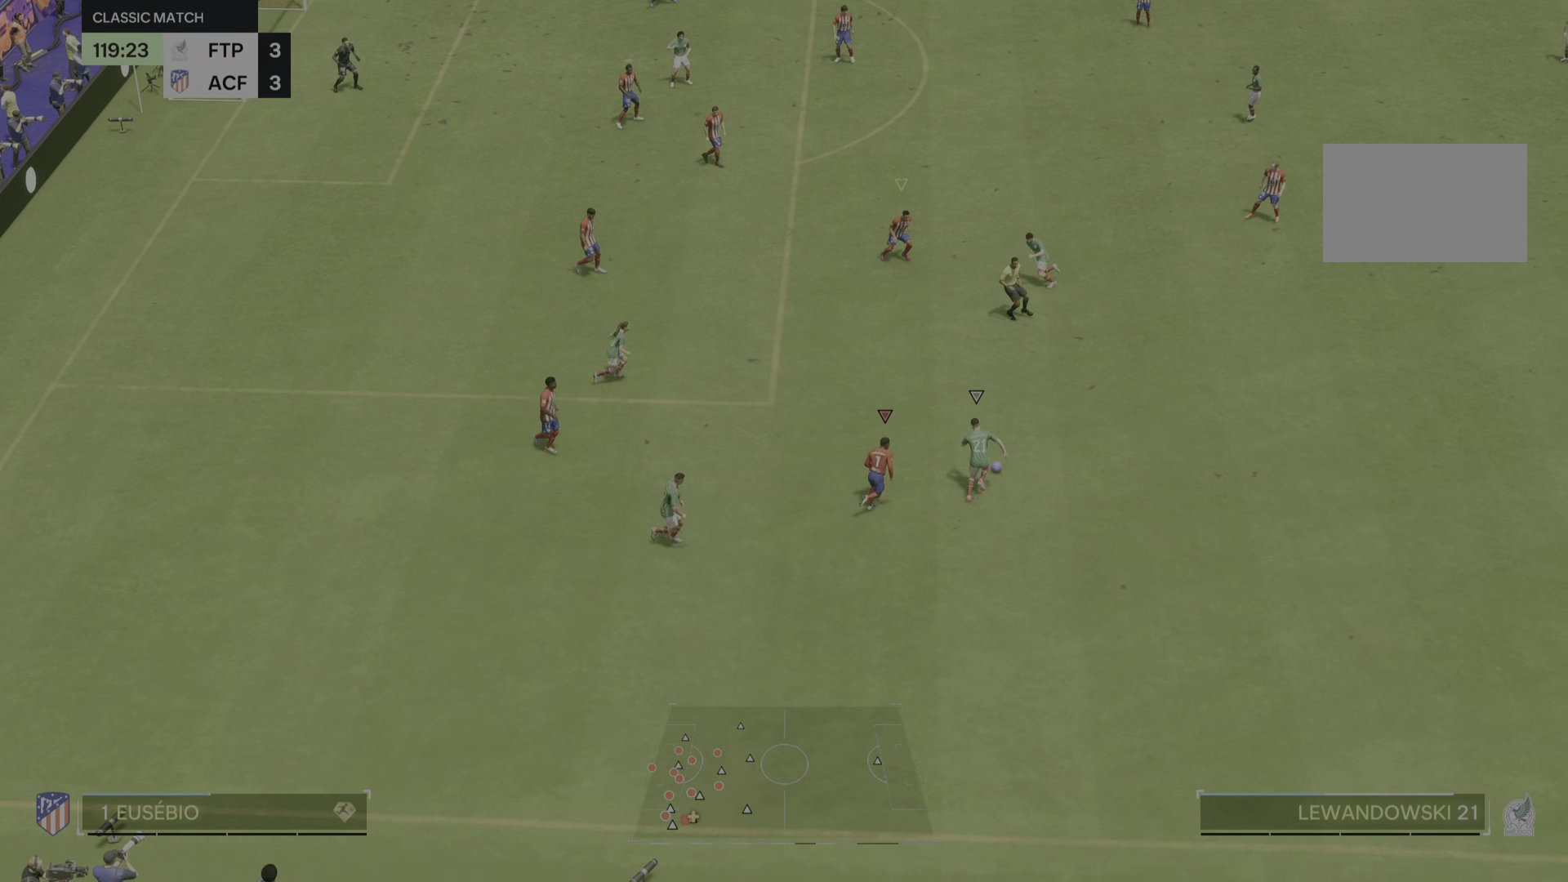
{"buttons": [], "left_stick": "up", "right_stick": "center", "events": [[200, "left_stick", "up"]]}
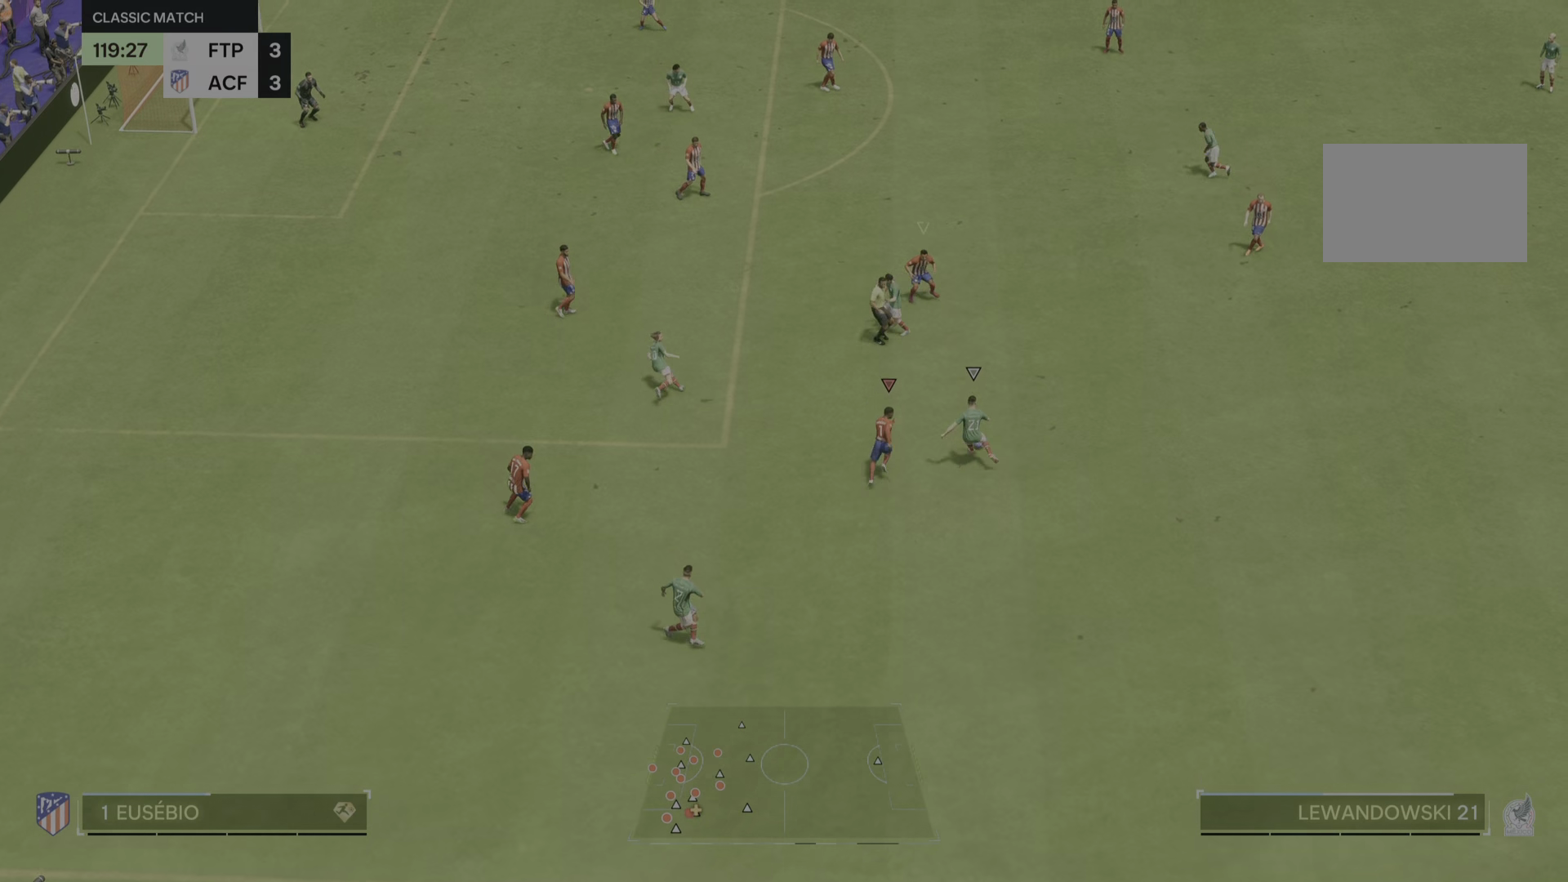
{"buttons": [], "left_stick": "right", "right_stick": "center", "events": [[83, "left_stick", "up-right"], [467, "left_stick", "right"]]}
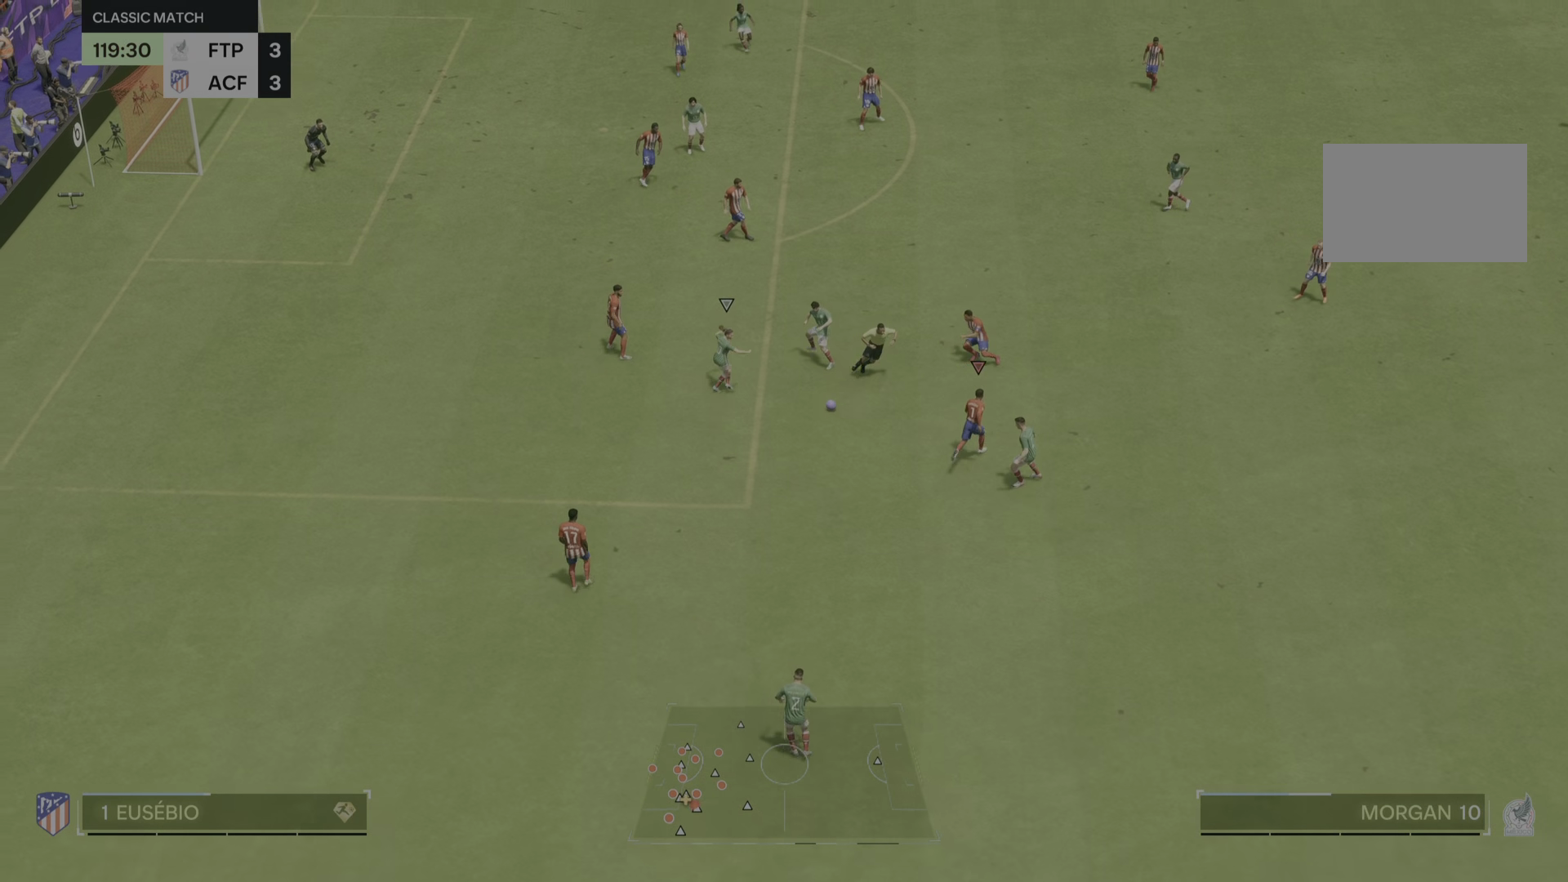
{"buttons": [], "left_stick": "right", "right_stick": "center", "events": []}
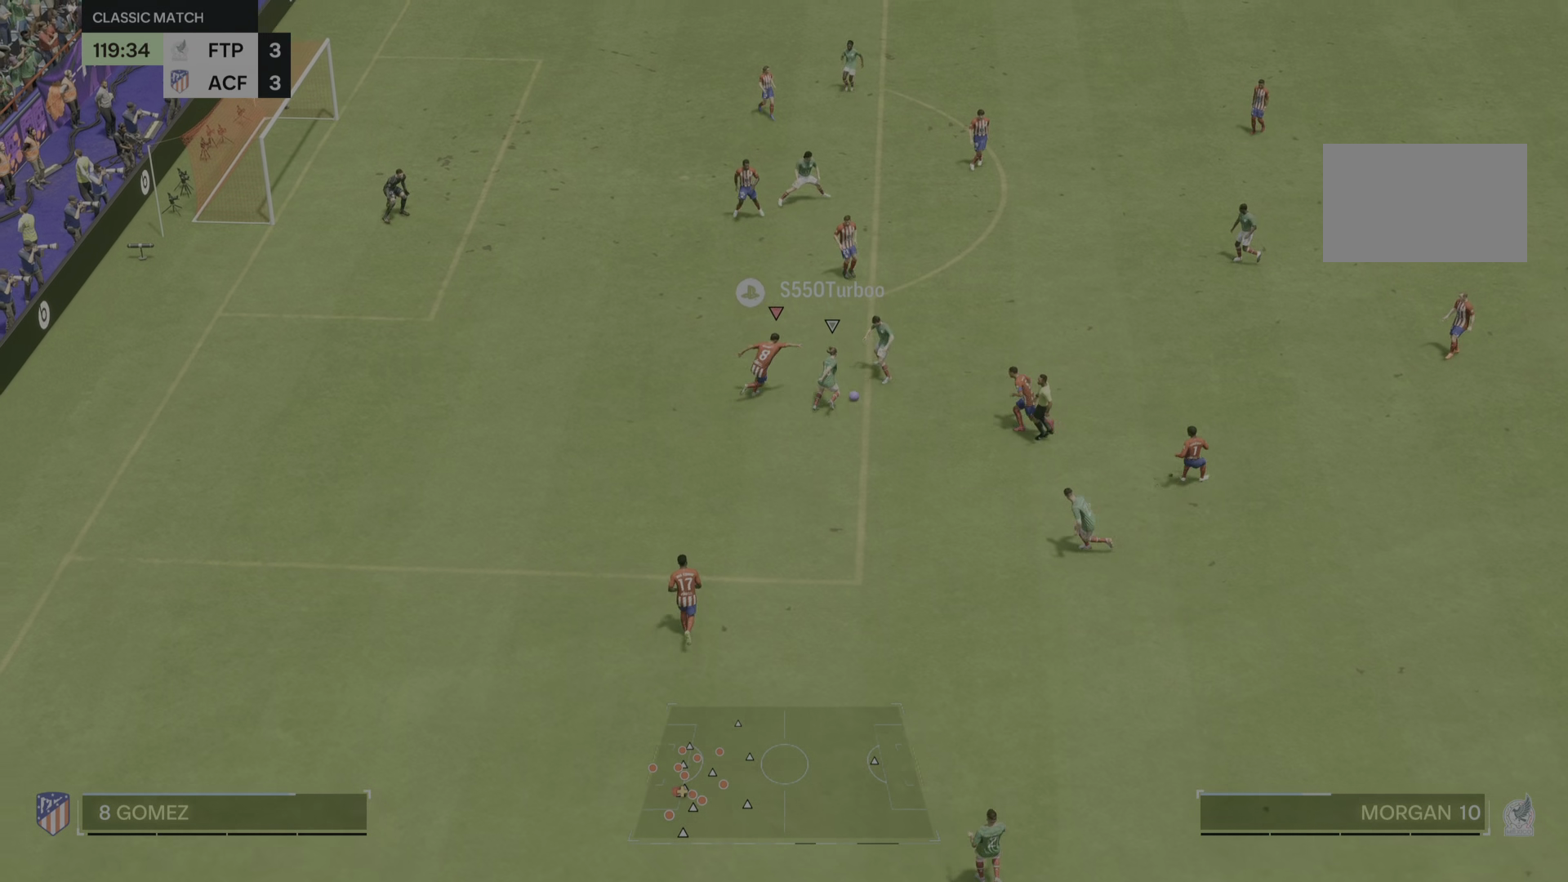
{"buttons": [], "left_stick": "up-right", "right_stick": "center", "events": [[267, "left_stick", "up-right"], [367, "CIRCLE", "down"], [467, "CIRCLE", "up"]]}
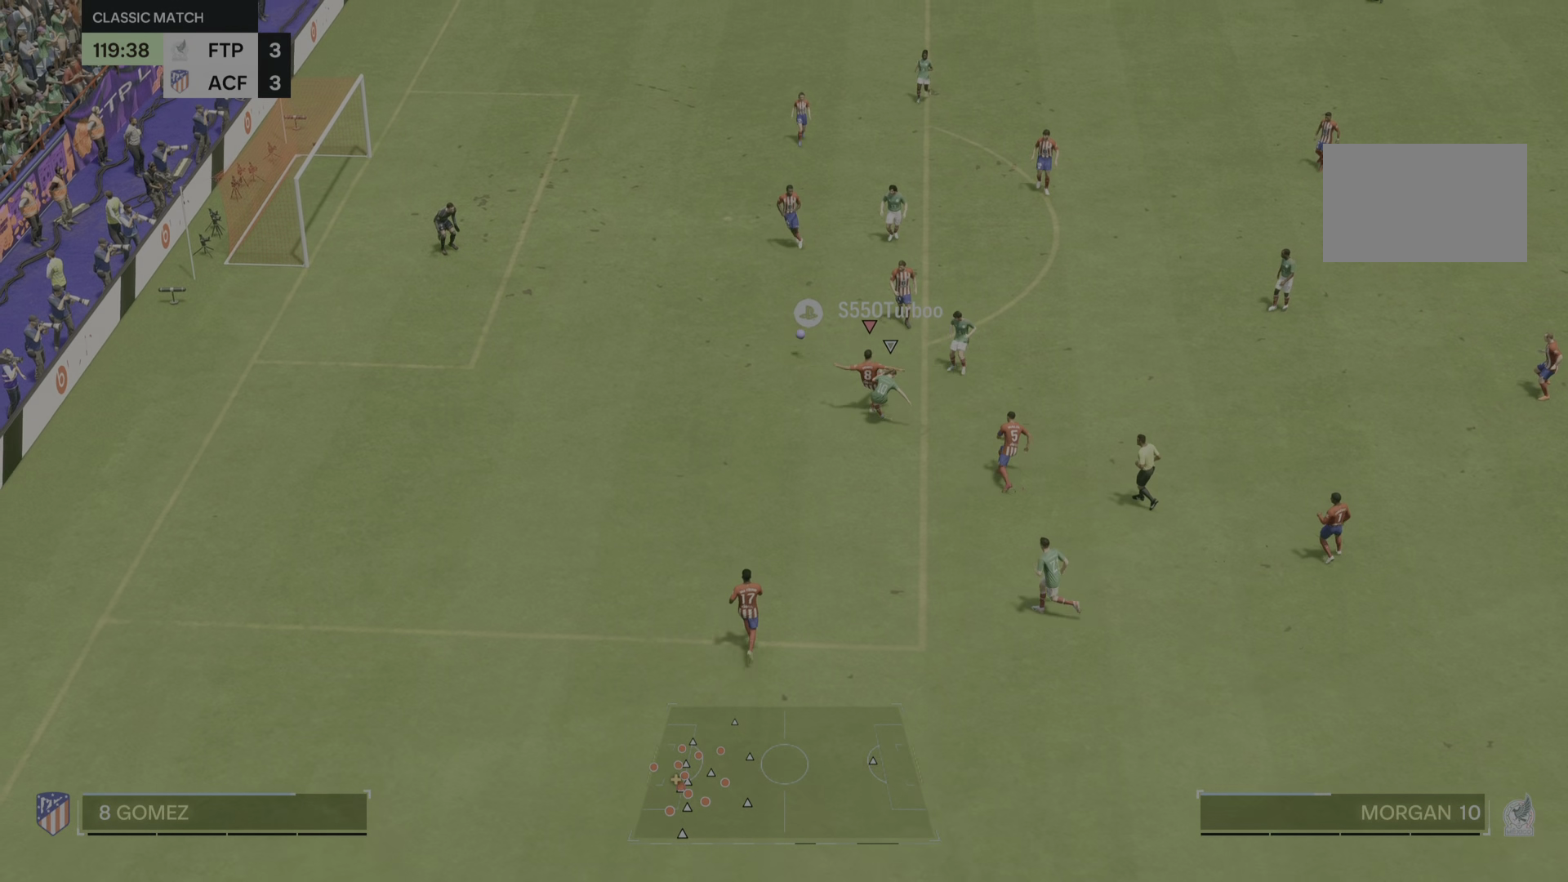
{"buttons": [], "left_stick": "right", "right_stick": "center", "events": [[200, "left_stick", "right"]]}
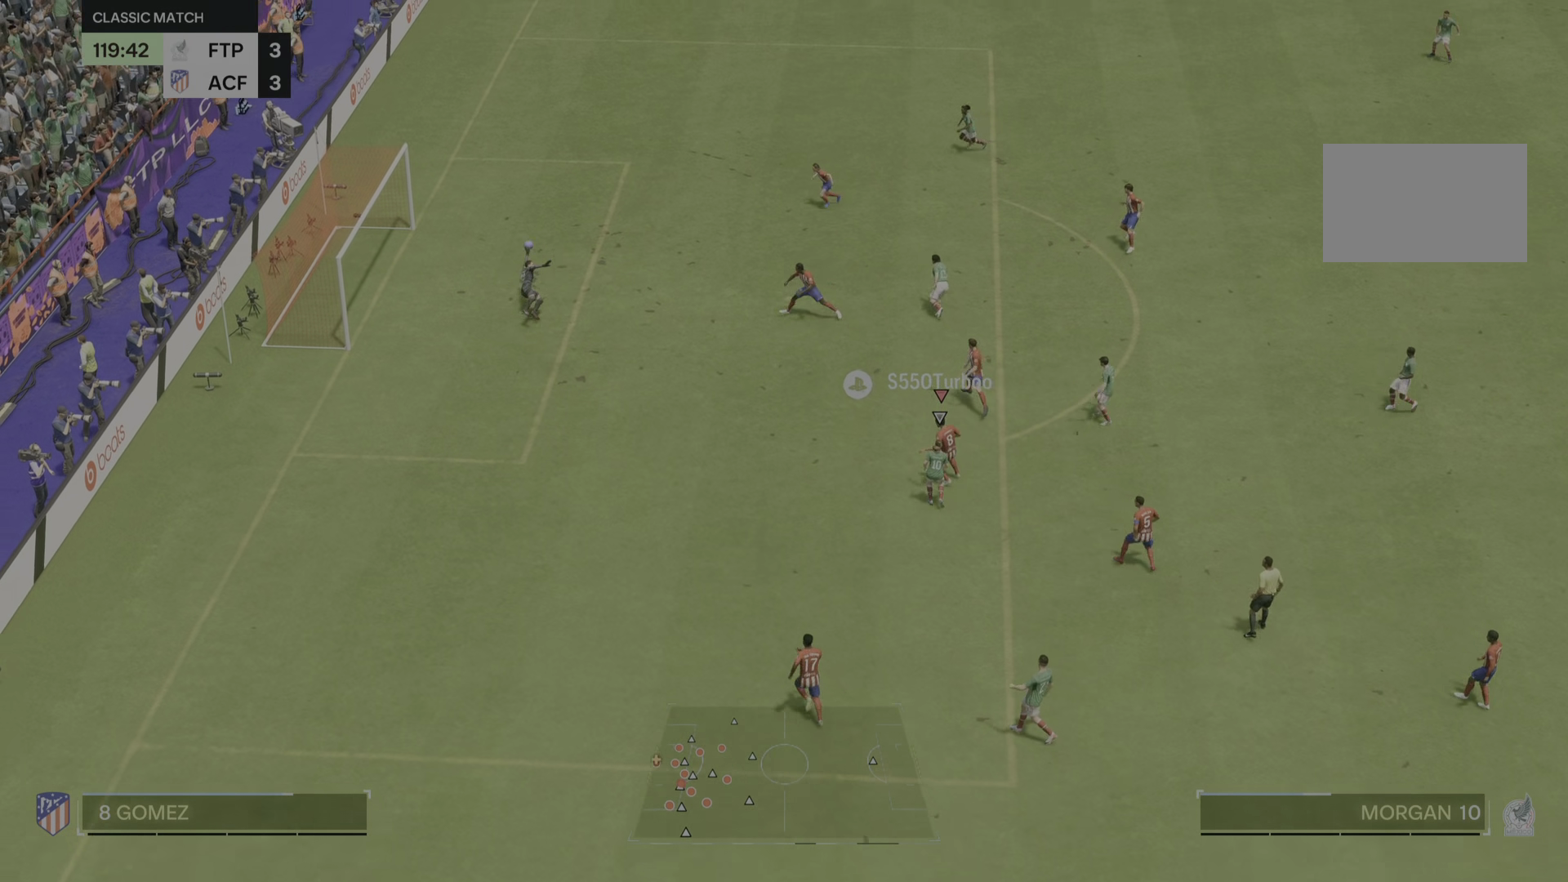
{"buttons": [], "left_stick": "right", "right_stick": "center", "events": []}
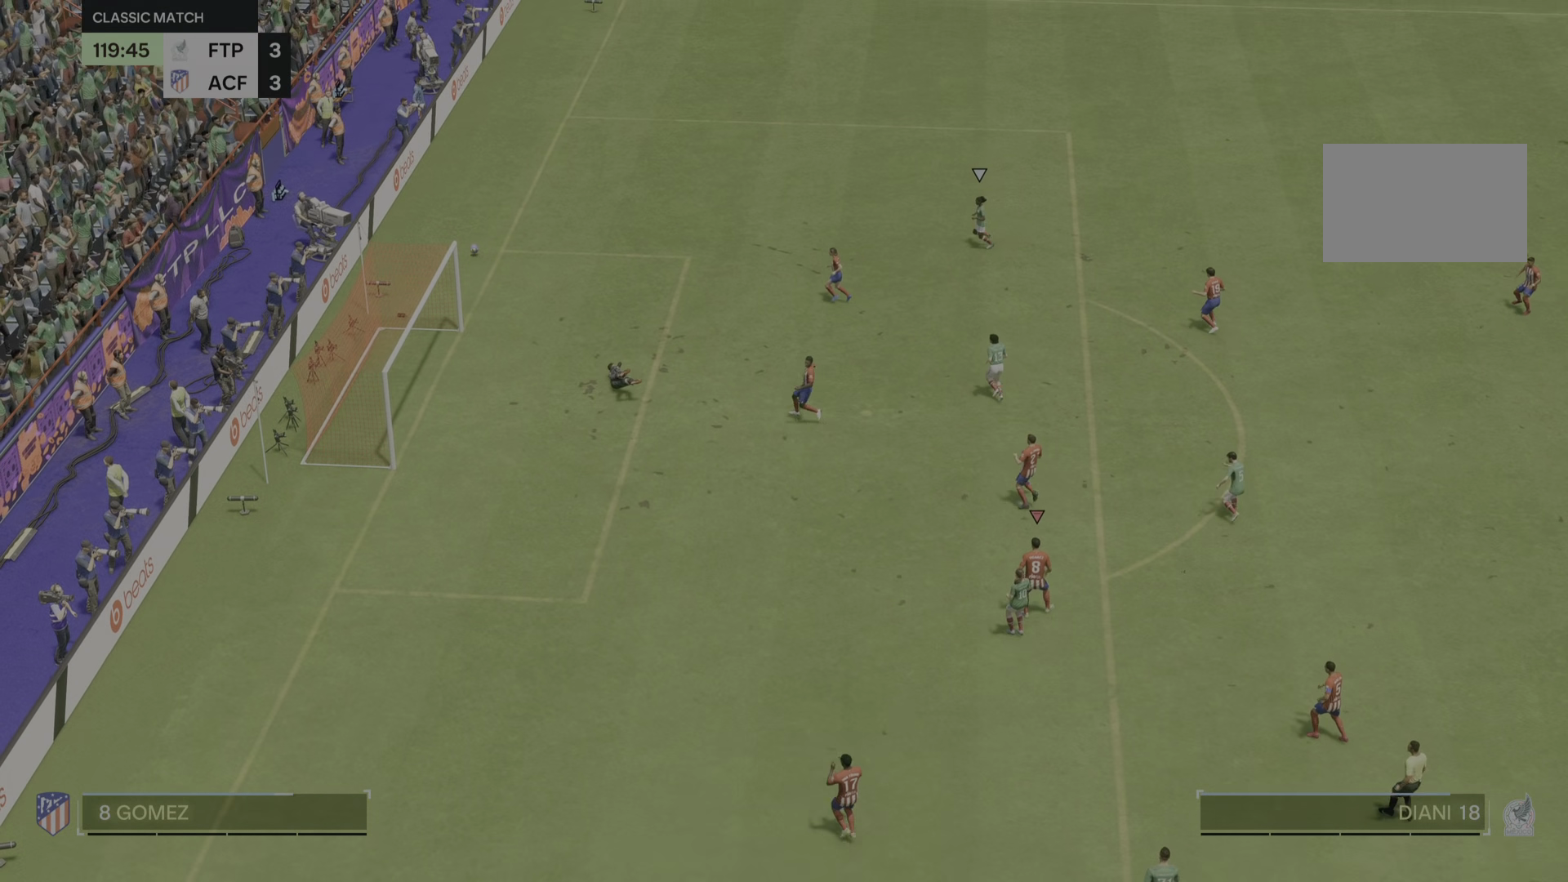
{"buttons": [], "left_stick": "up", "right_stick": "center", "events": [[150, "left_stick", "up"]]}
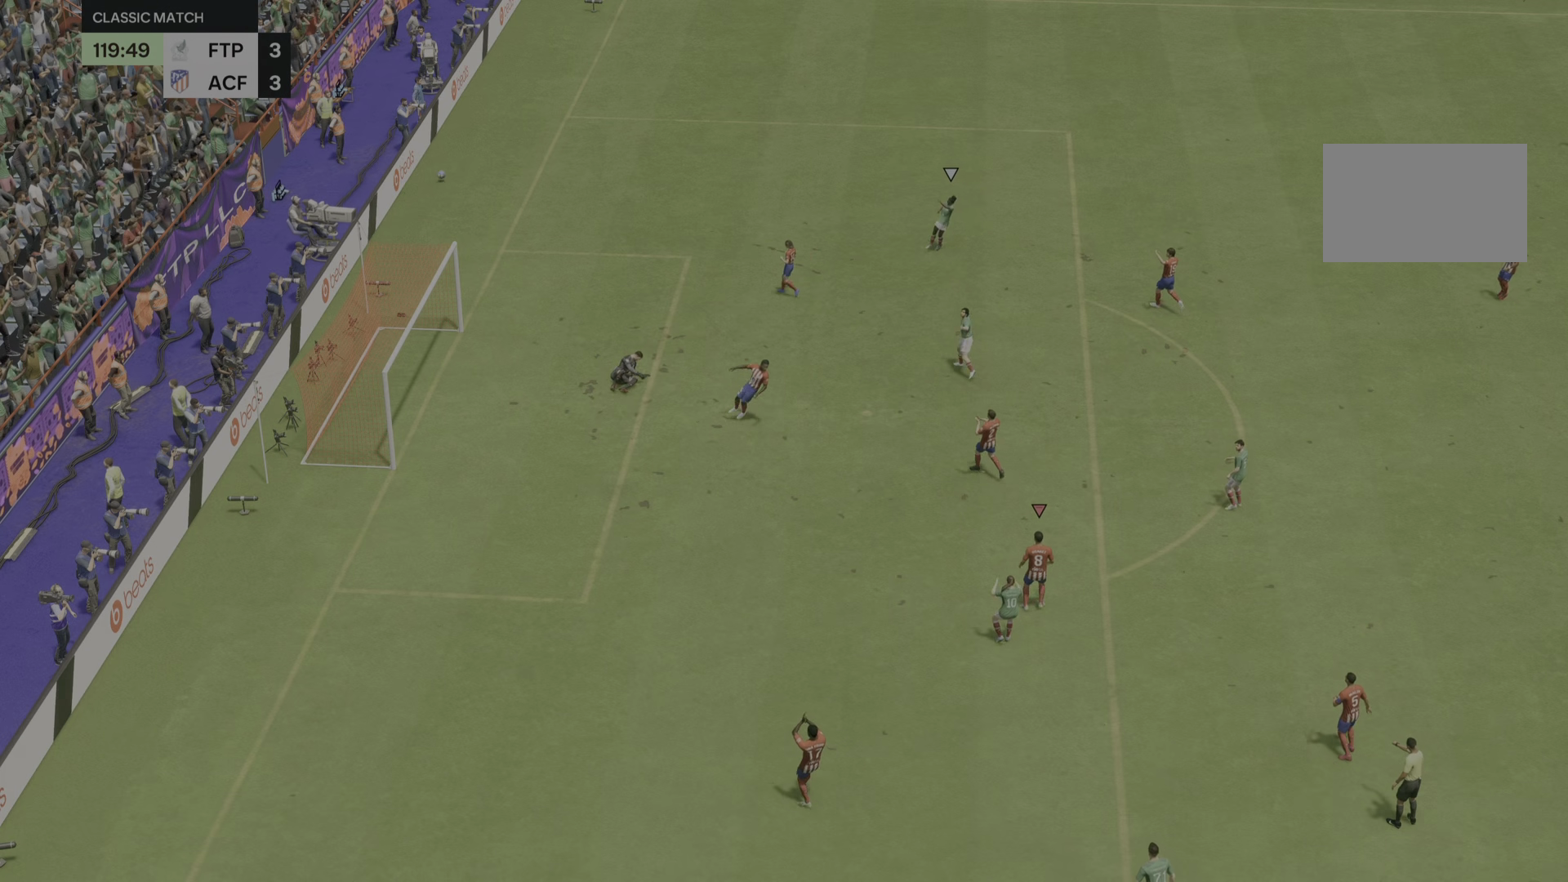
{"buttons": [], "left_stick": "up", "right_stick": "center", "events": []}
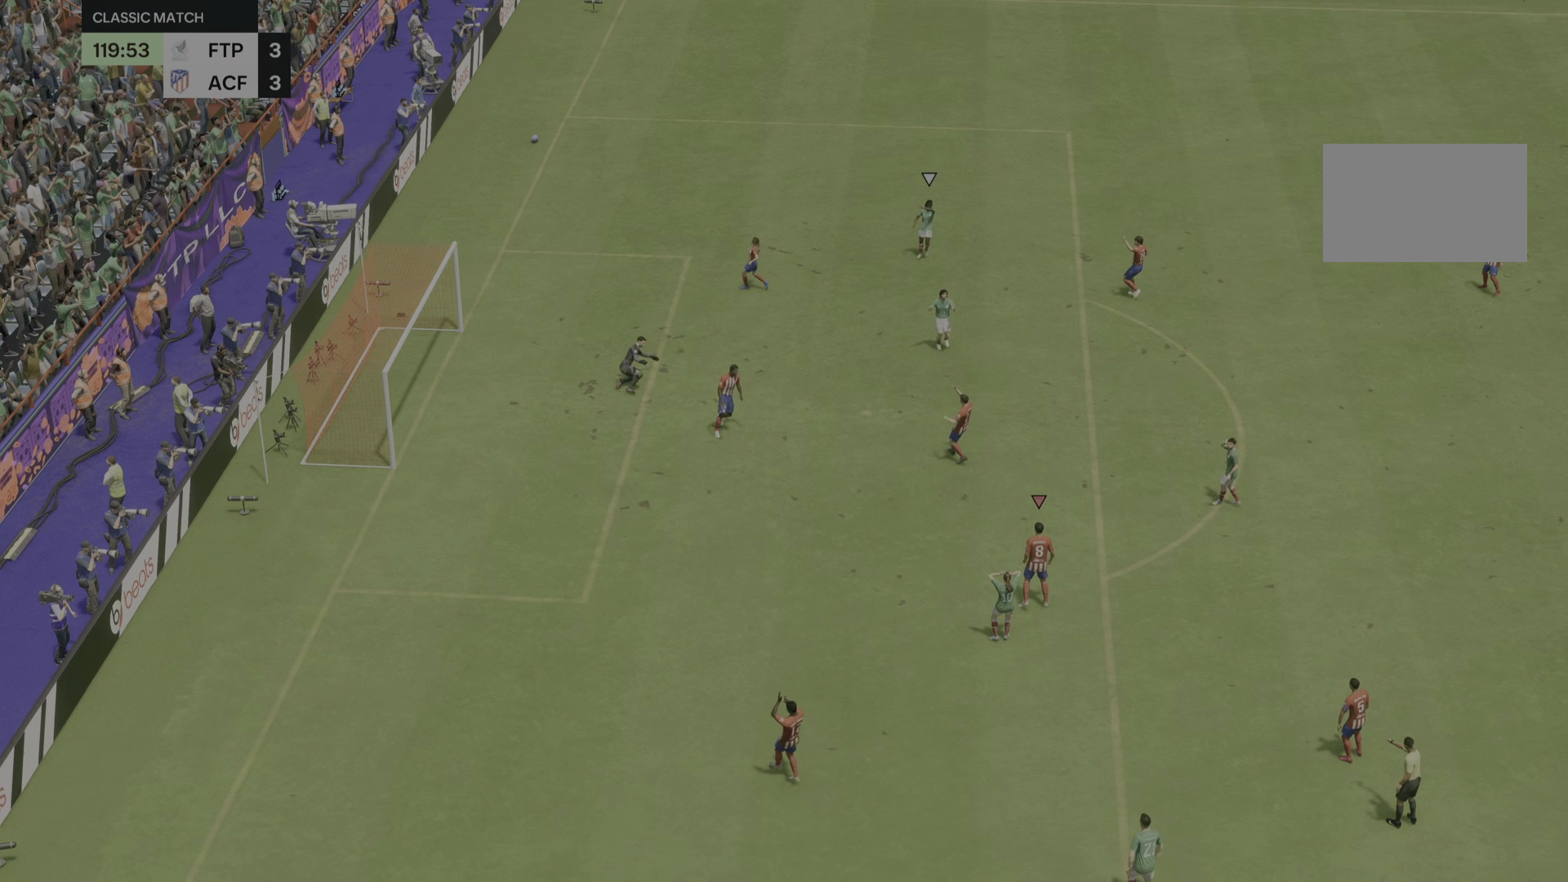
{"buttons": [], "left_stick": "center", "right_stick": "center", "events": [[100, "left_stick", "center"]]}
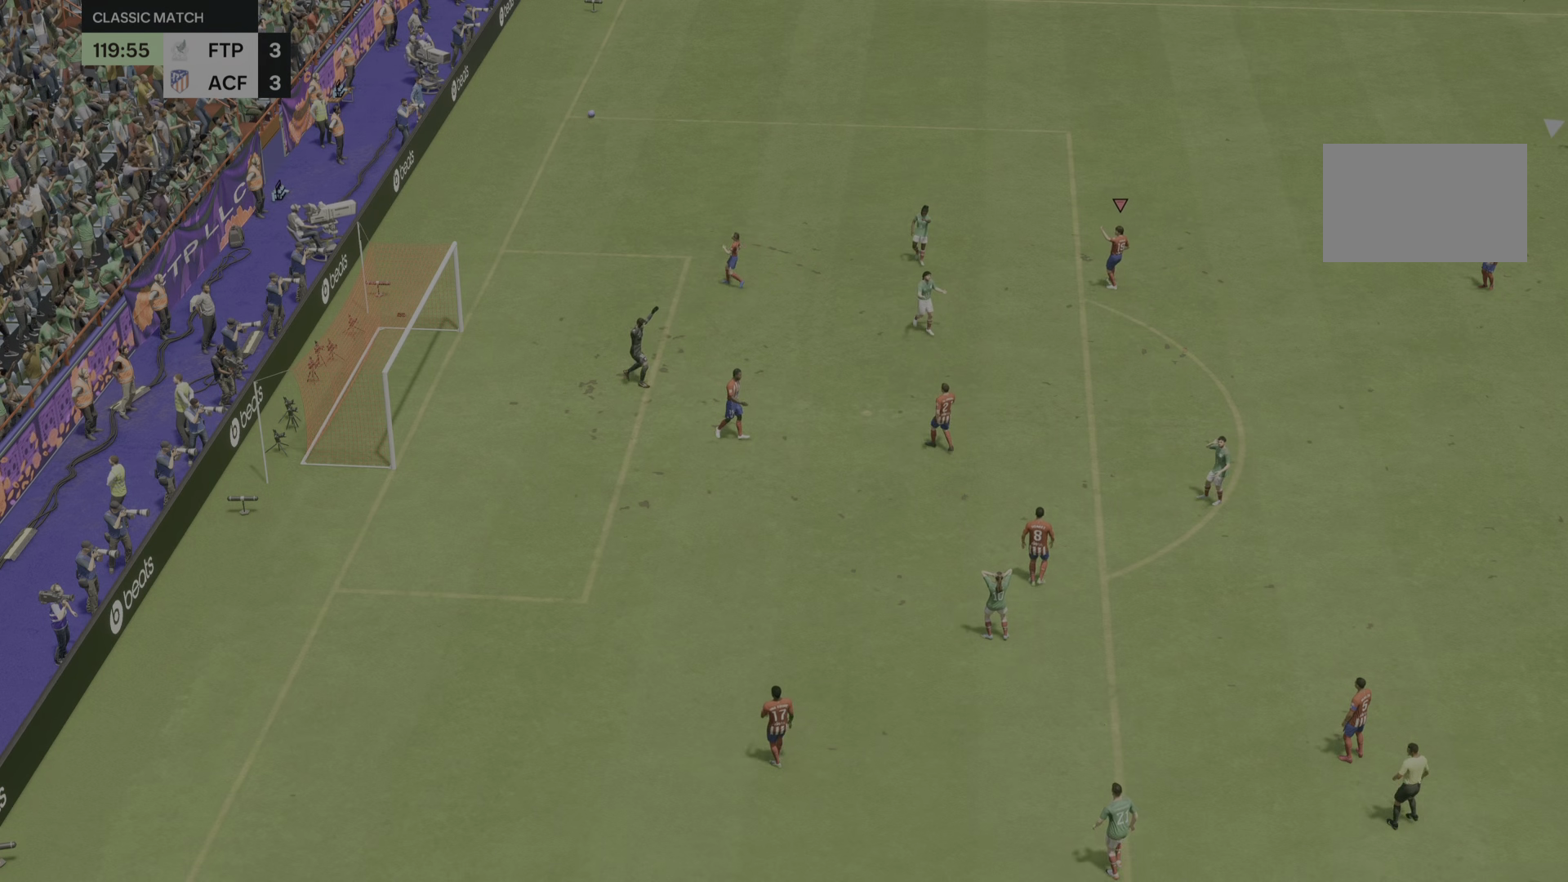
{"buttons": [], "left_stick": "center", "right_stick": "center", "events": []}
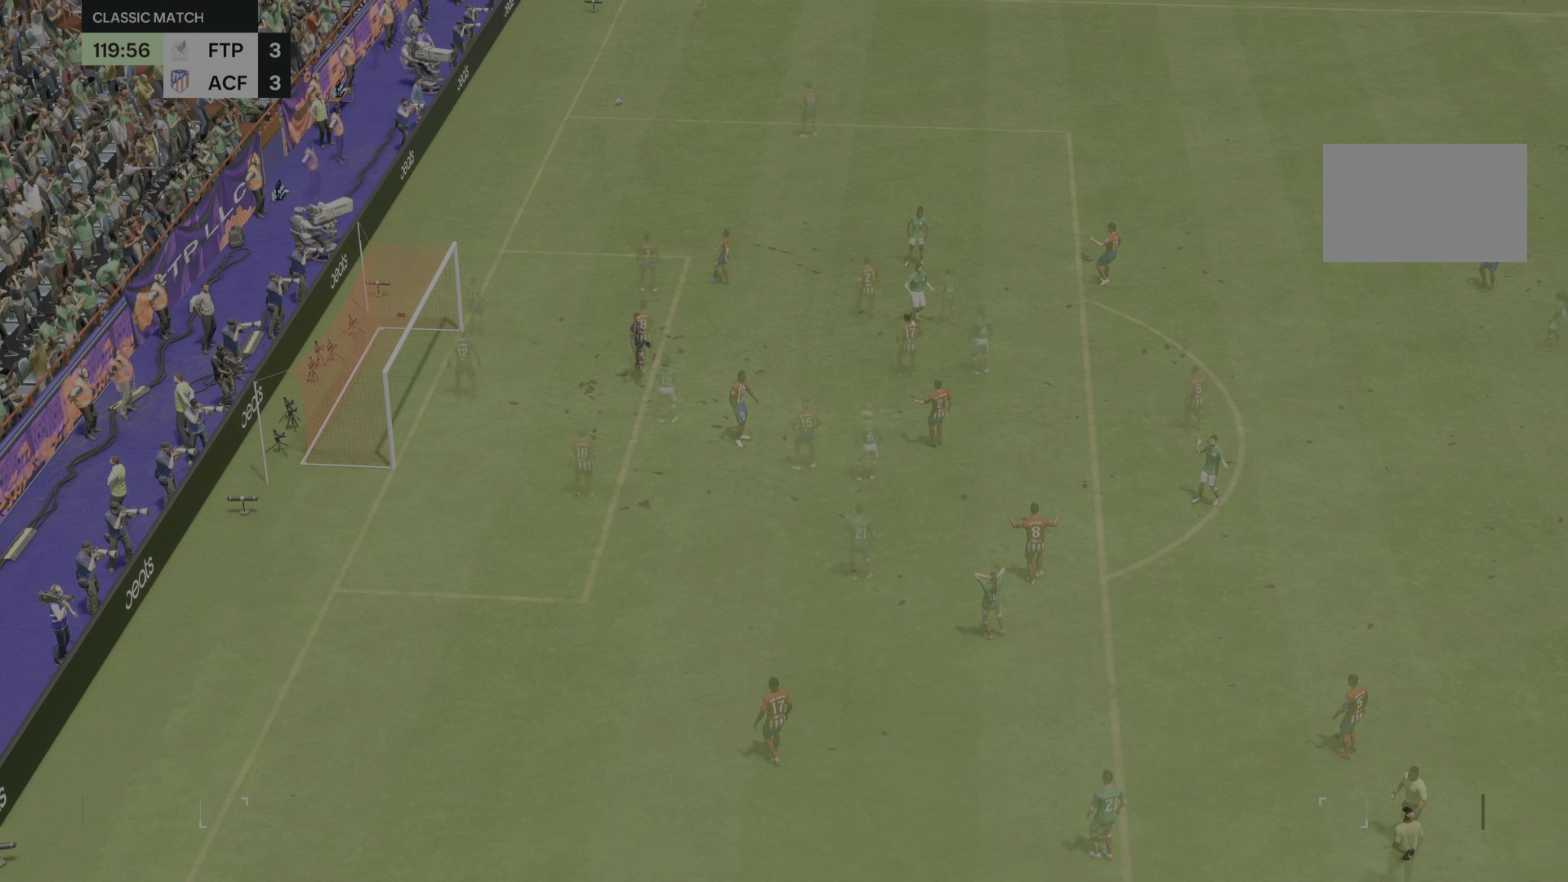
{"buttons": [], "left_stick": "center", "right_stick": "center", "events": []}
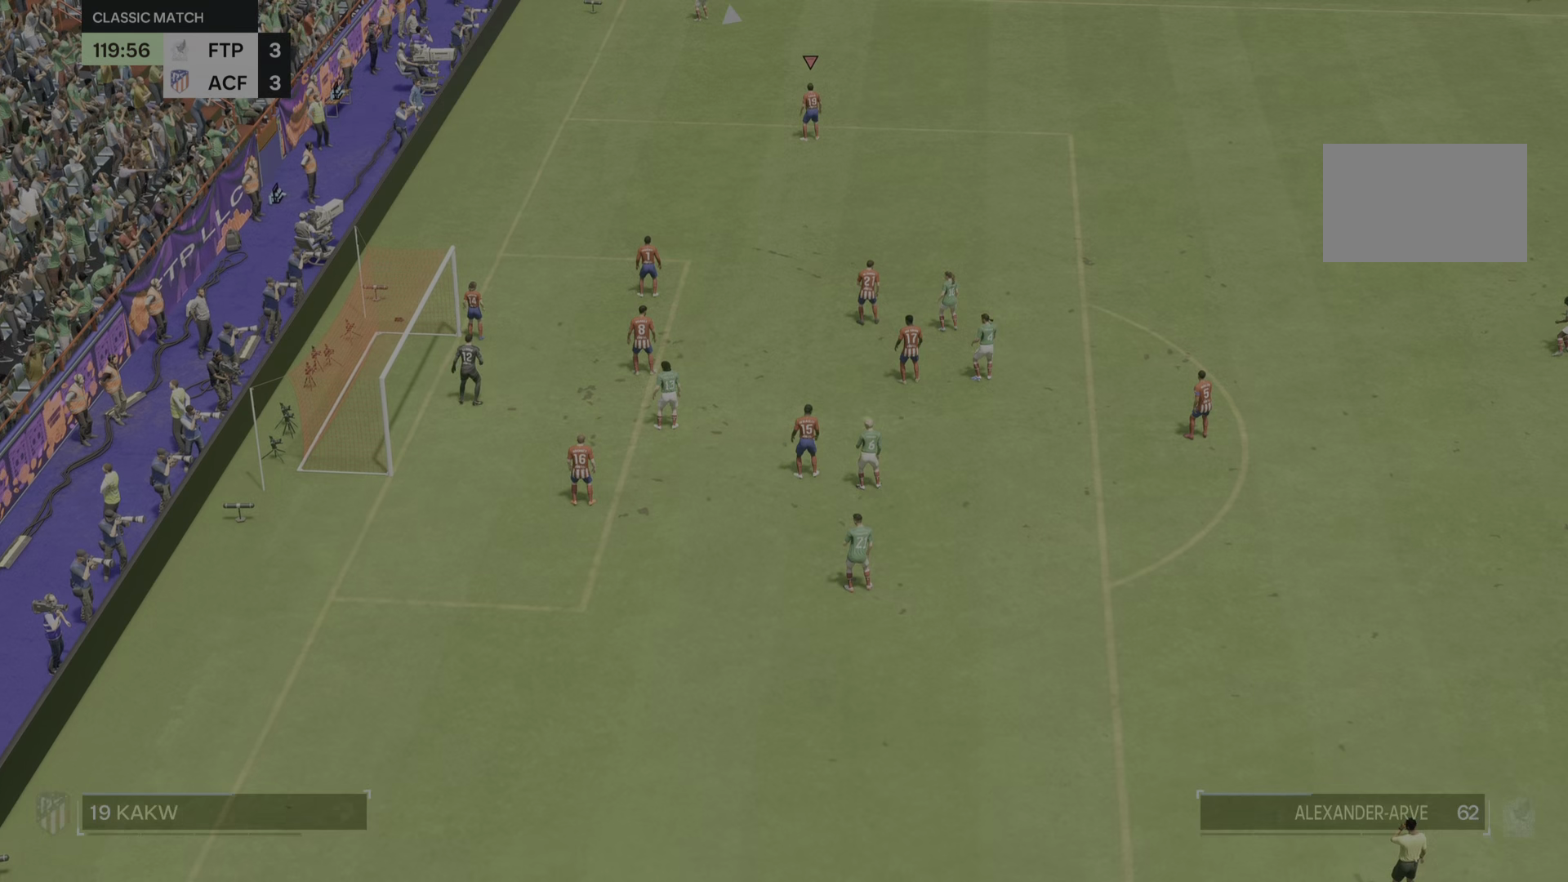
{"buttons": [], "left_stick": "down-right", "right_stick": "center", "events": [[300, "left_stick", "right"], [400, "left_stick", "down-right"]]}
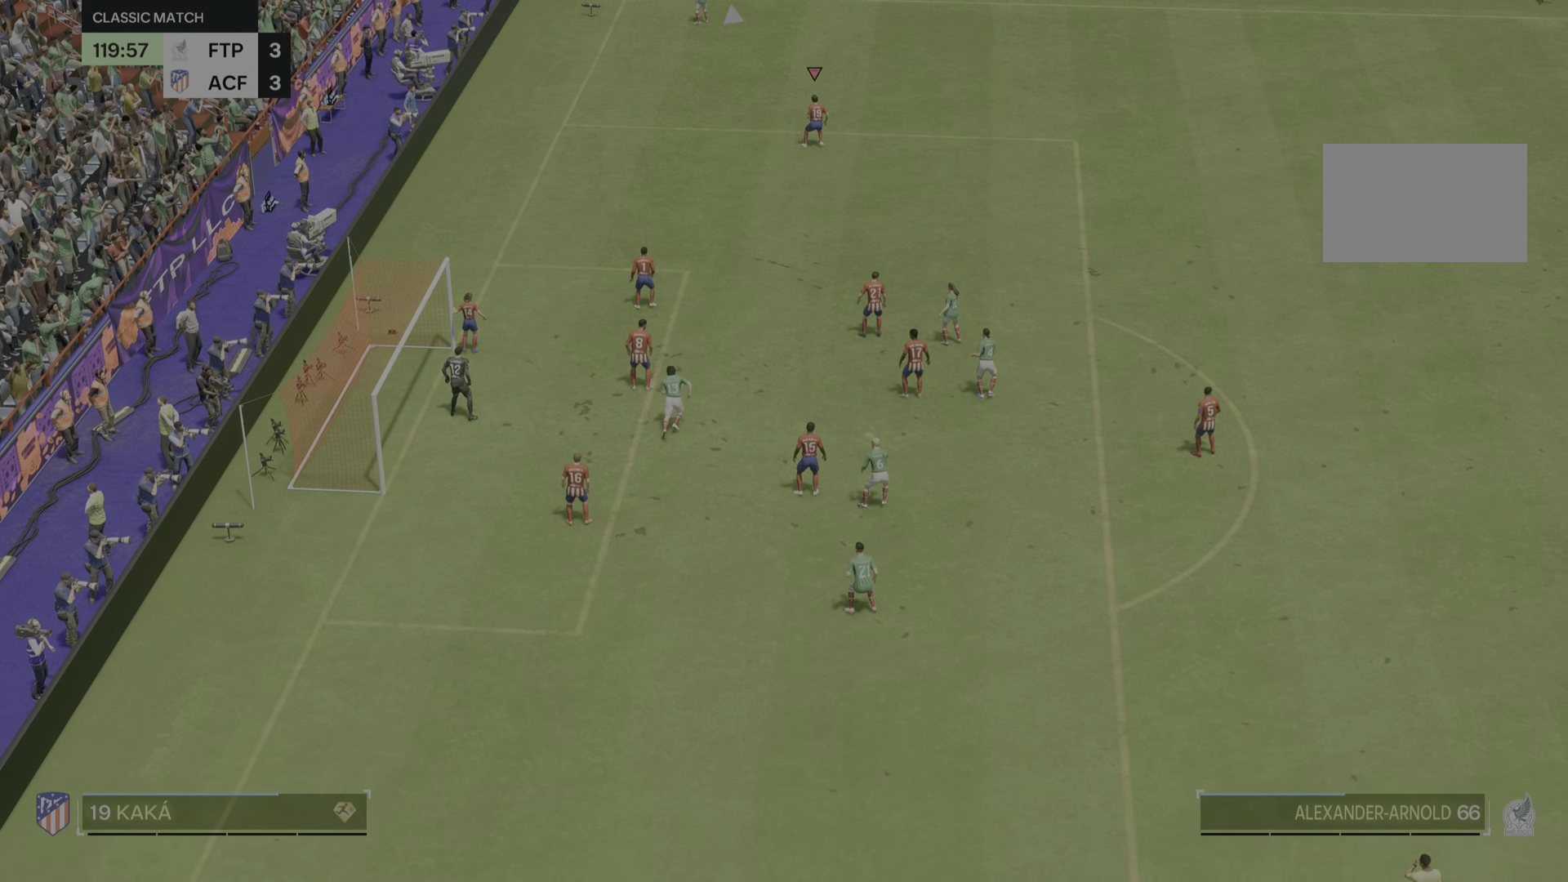
{"buttons": [], "left_stick": "down-left", "right_stick": "center", "events": [[66, "left_stick", "down"], [483, "left_stick", "down-left"]]}
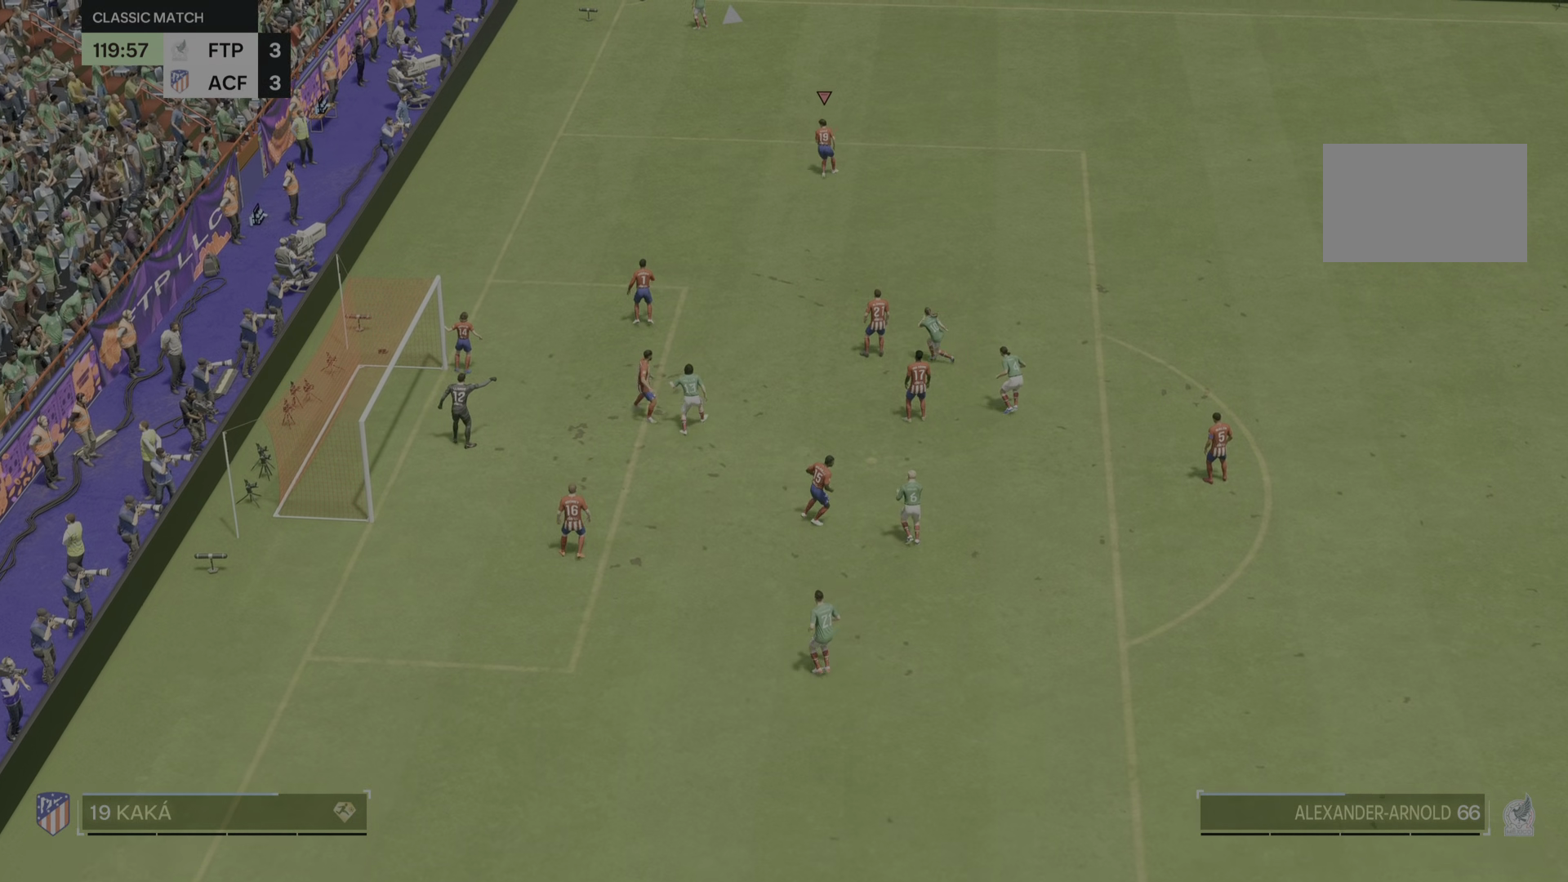
{"buttons": [], "left_stick": "left", "right_stick": "center", "events": [[83, "left_stick", "left"]]}
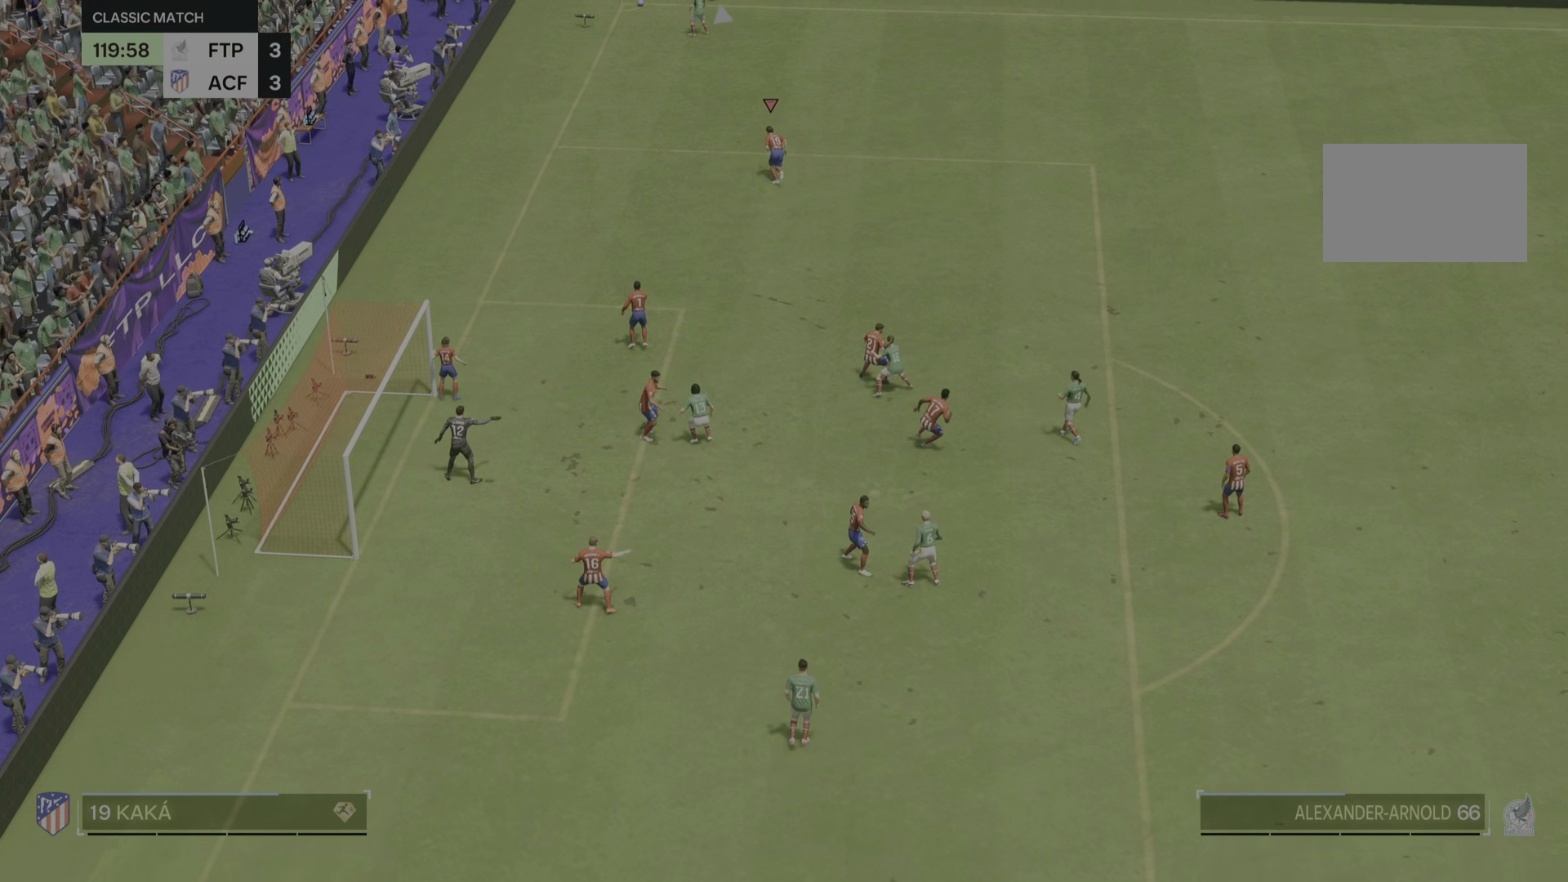
{"buttons": [], "left_stick": "up", "right_stick": "center", "events": [[450, "left_stick", "up"]]}
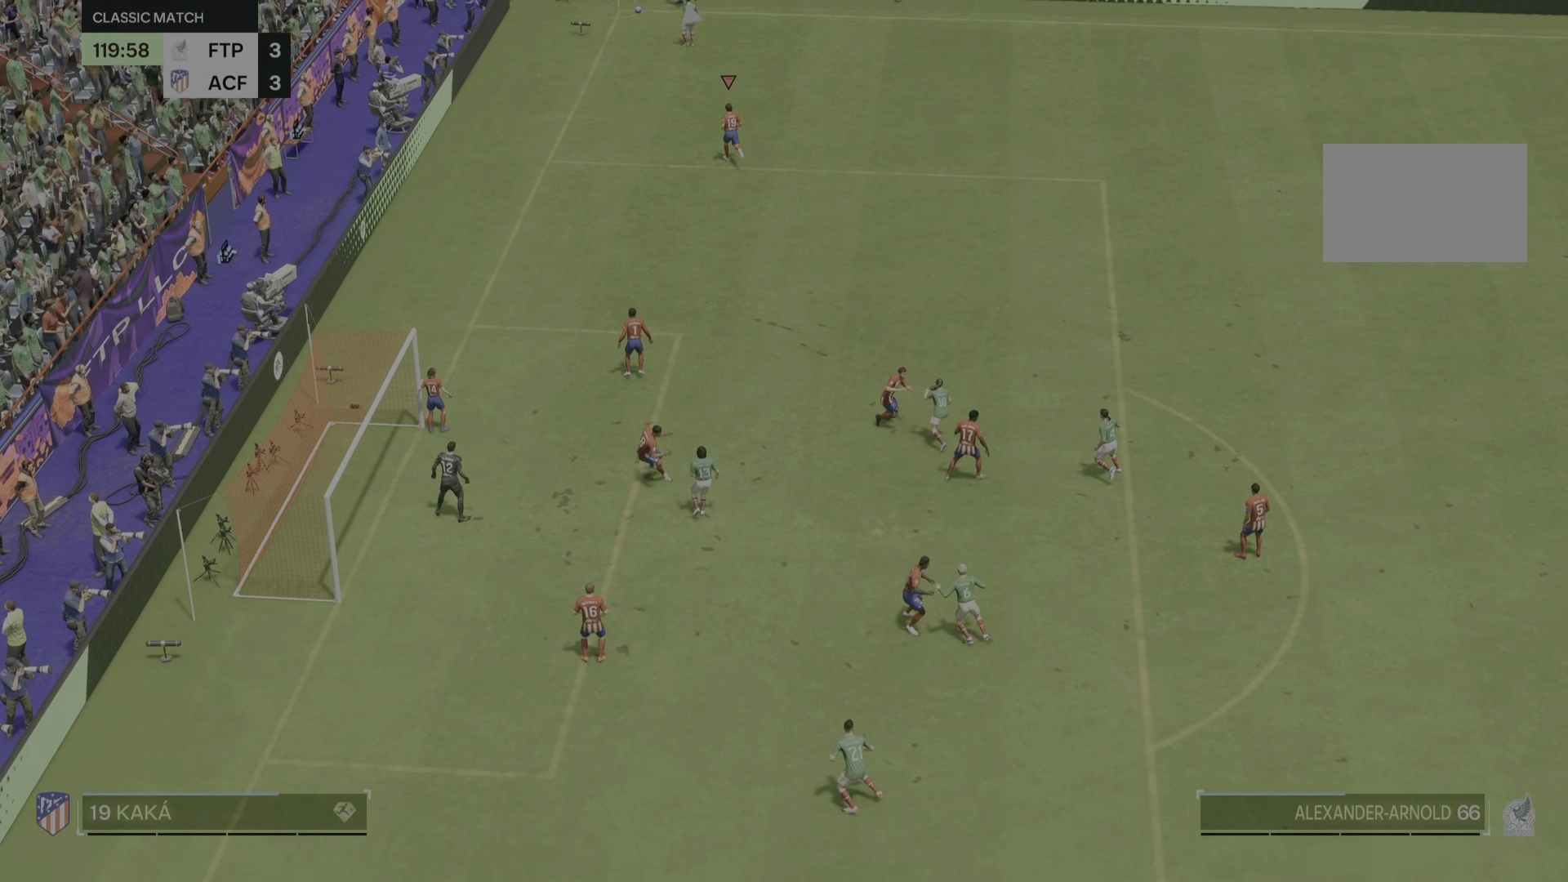
{"buttons": [], "left_stick": "up", "right_stick": "center", "events": []}
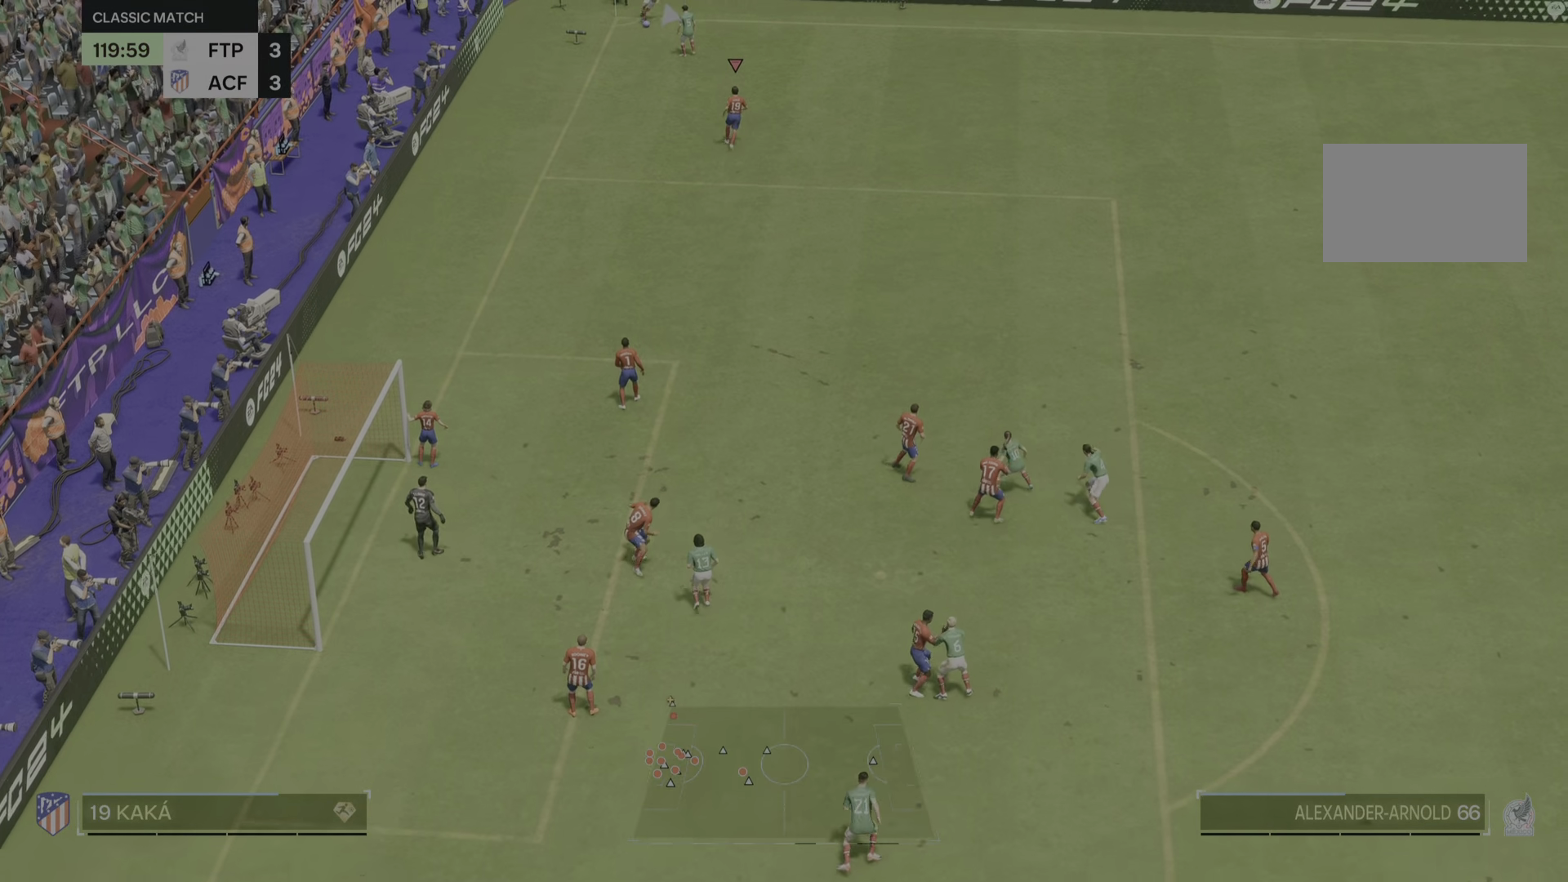
{"buttons": [], "left_stick": "up", "right_stick": "center", "events": []}
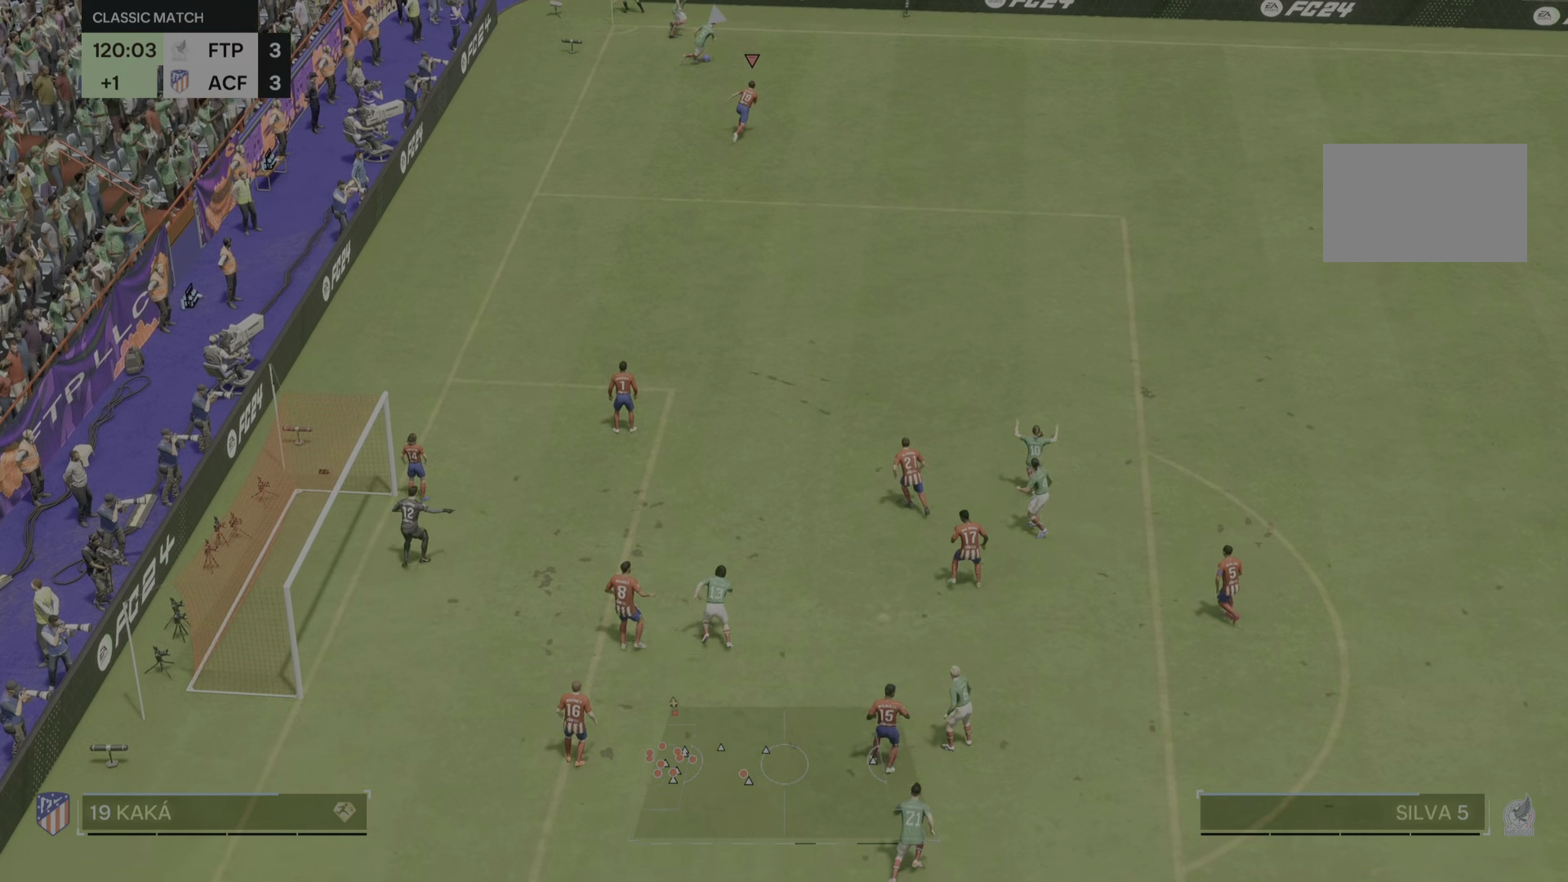
{"buttons": [], "left_stick": "right", "right_stick": "center", "events": [[167, "left_stick", "right"], [300, "left_stick", "up"], [467, "left_stick", "right"]]}
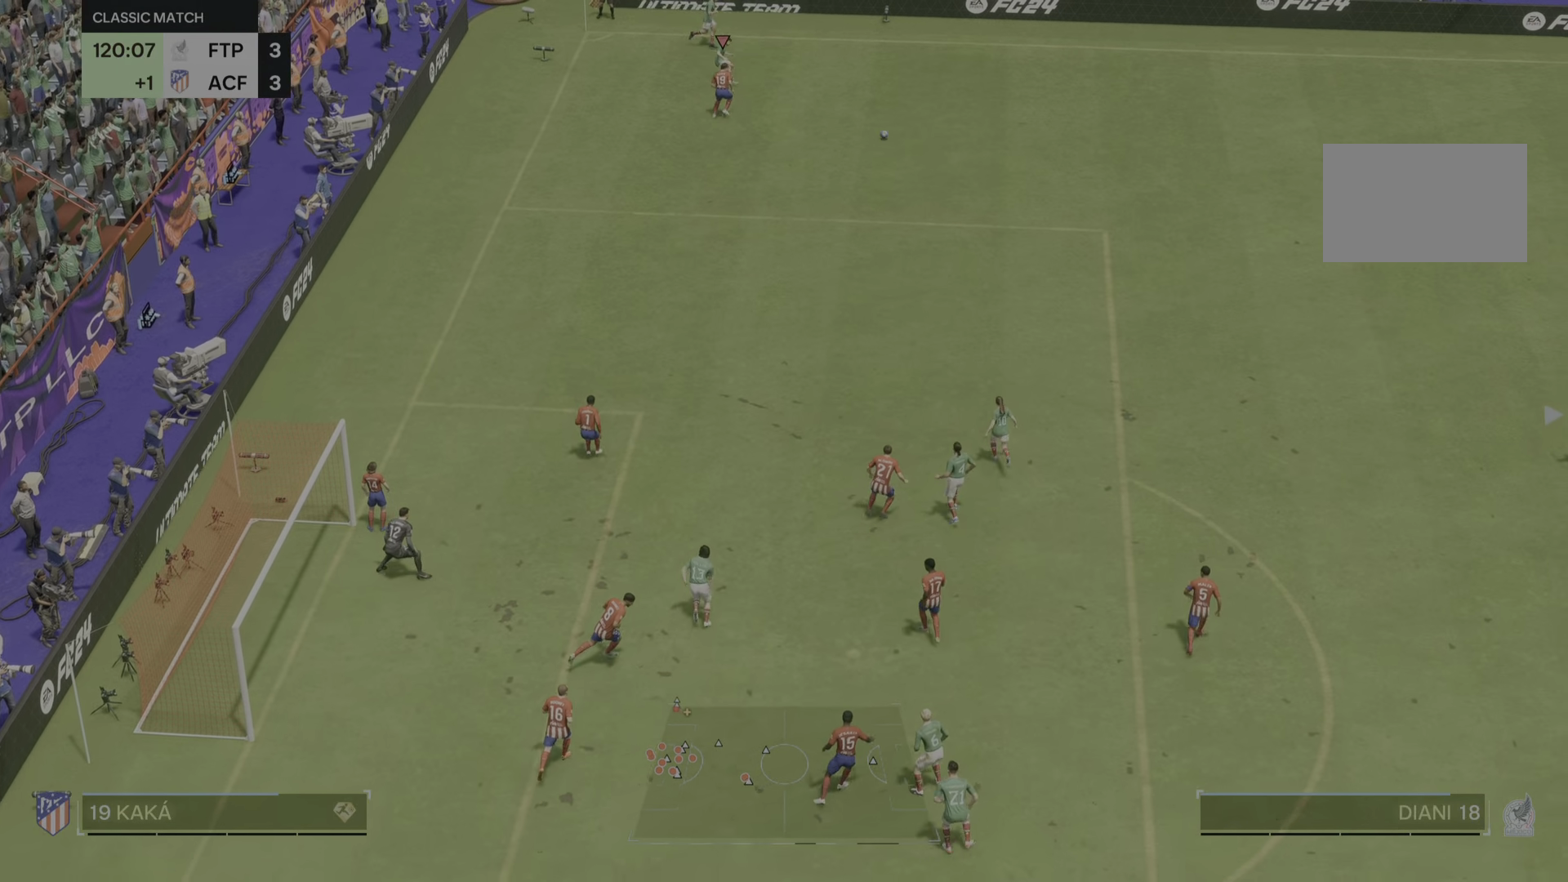
{"buttons": [], "left_stick": "right", "right_stick": "center", "events": [[166, "left_stick", "down-right"], [433, "left_stick", "right"]]}
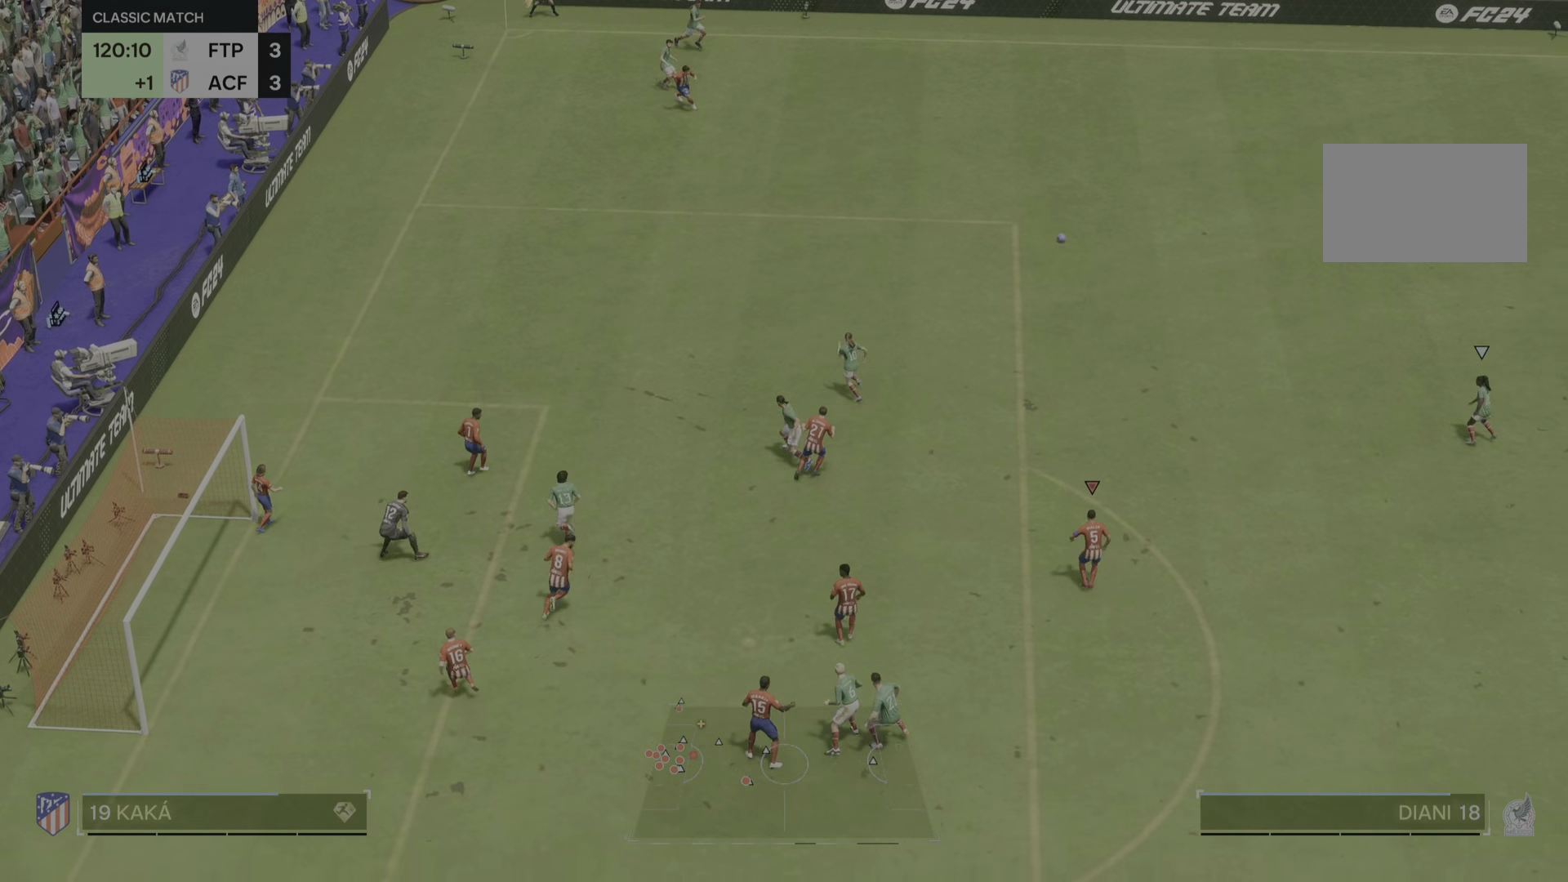
{"buttons": [], "left_stick": "right", "right_stick": "center", "events": []}
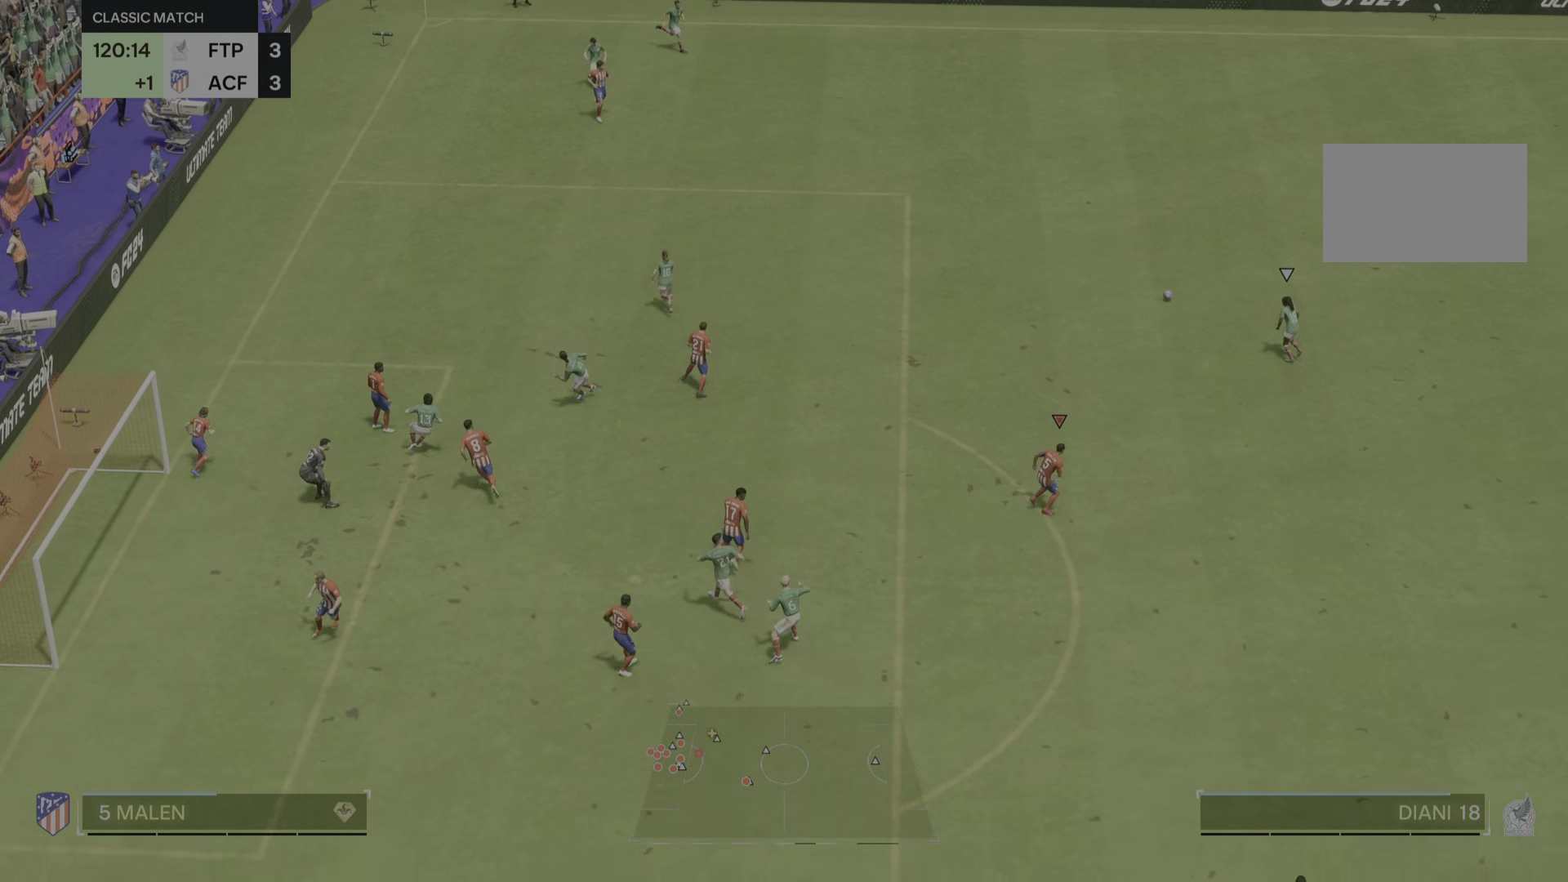
{"buttons": [], "left_stick": "up-left", "right_stick": "center", "events": [[66, "left_stick", "up-left"]]}
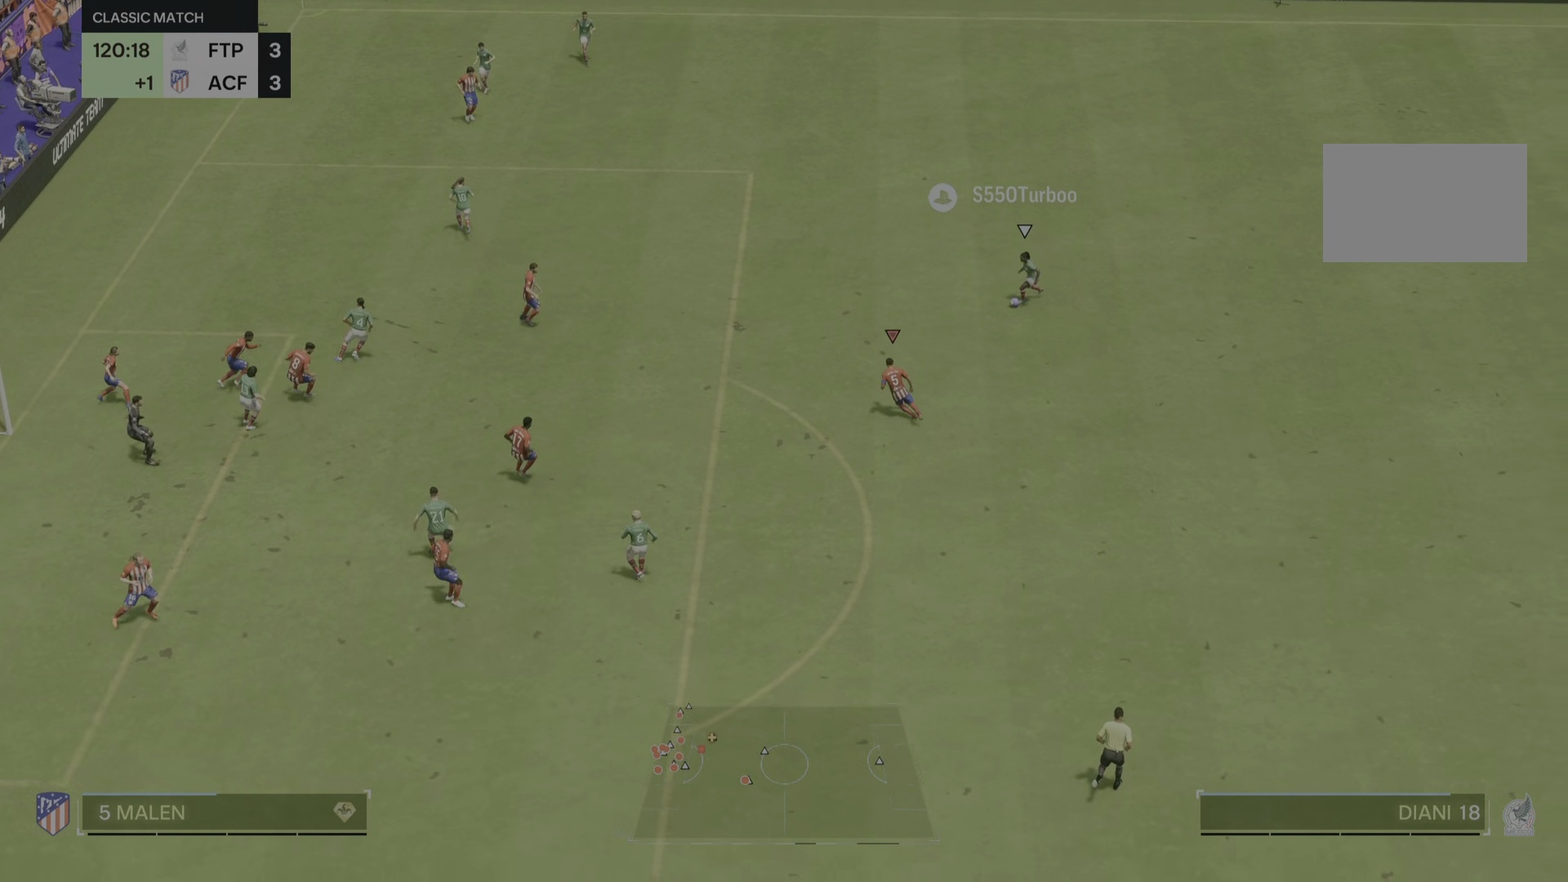
{"buttons": [], "left_stick": "right", "right_stick": "center", "events": [[416, "left_stick", "right"]]}